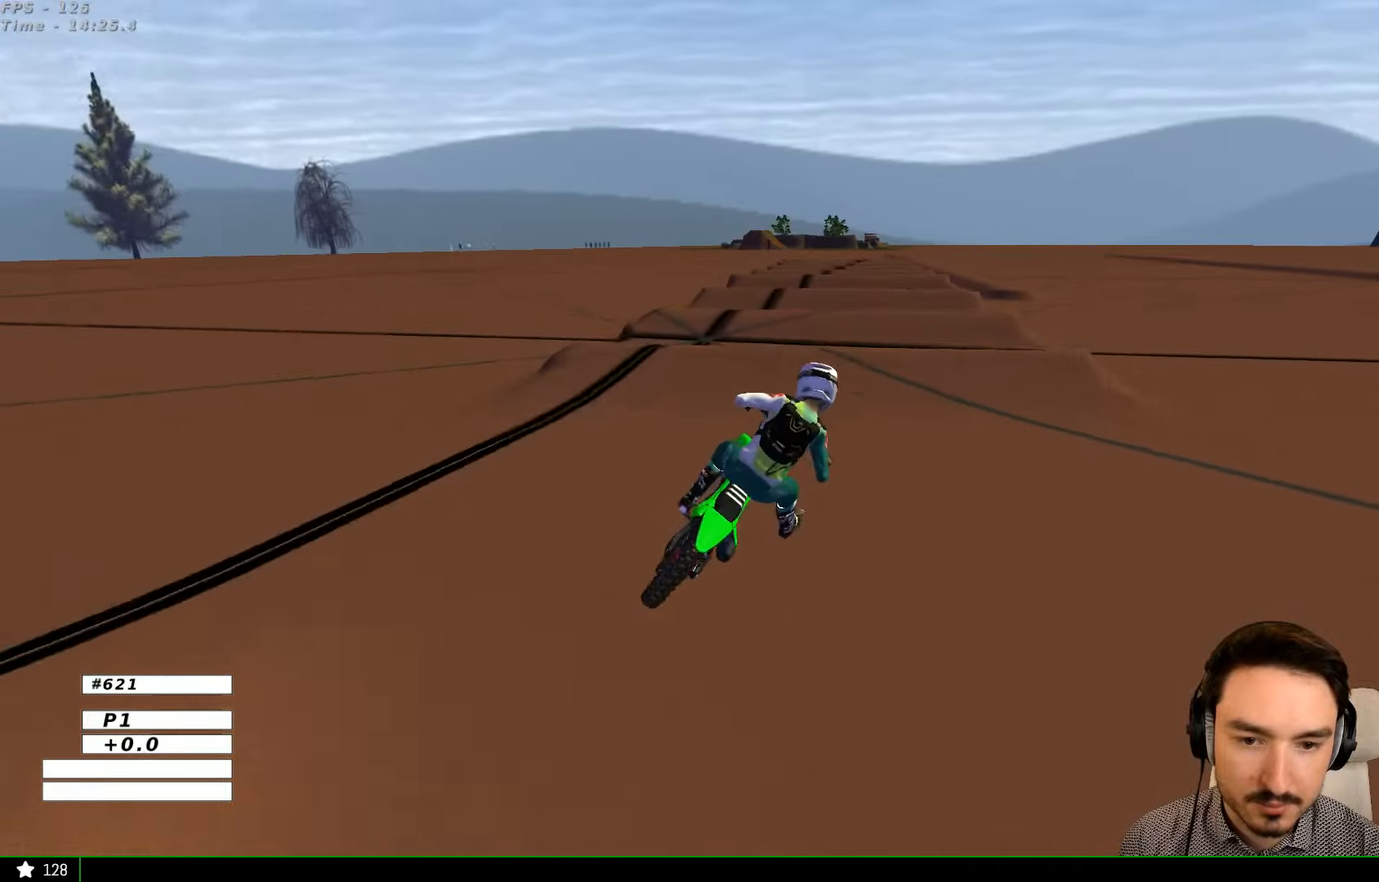
Gameplay with a controller (Xbox layout); each line is a JSON object with the inputs held at the frame after it. "events" lists button and stick changes between this image and that frame as [ms after this image, input, new state], when the widget could be followed in between. Not read: L1 L3 R3.
{"buttons": ["R2"], "left_stick": "down-left", "right_stick": "center", "events": [[34, "B", "up"], [34, "left_stick", "left"], [234, "R2", "up"], [367, "left_stick", "down-left"], [467, "R2", "down"]]}
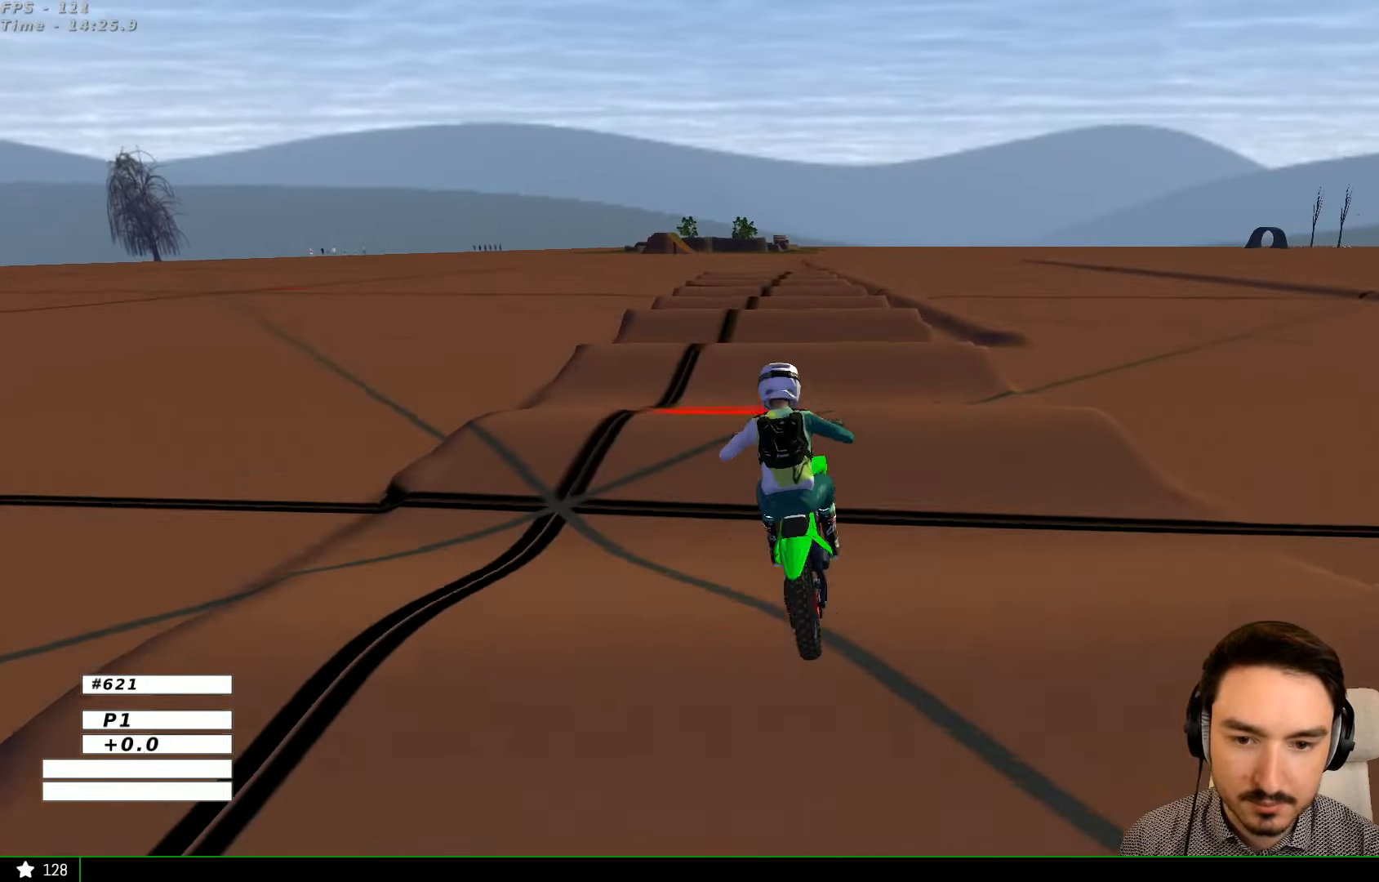
{"buttons": ["R2"], "left_stick": "down-right", "right_stick": "center", "events": [[34, "left_stick", "center"], [400, "left_stick", "down-right"]]}
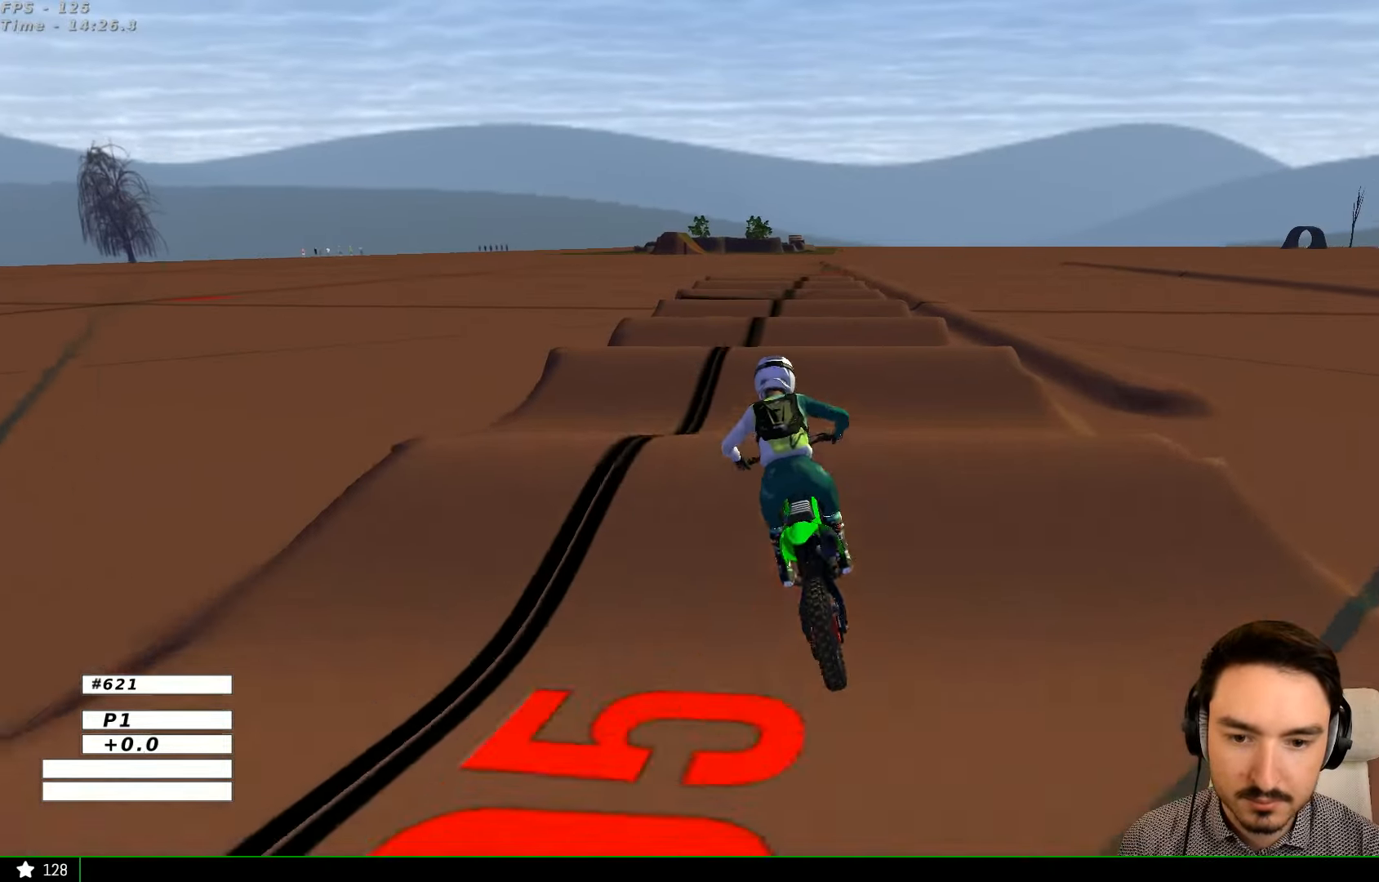
{"buttons": ["R2"], "left_stick": "center", "right_stick": "center", "events": [[67, "left_stick", "center"], [234, "left_stick", "down"], [400, "left_stick", "center"]]}
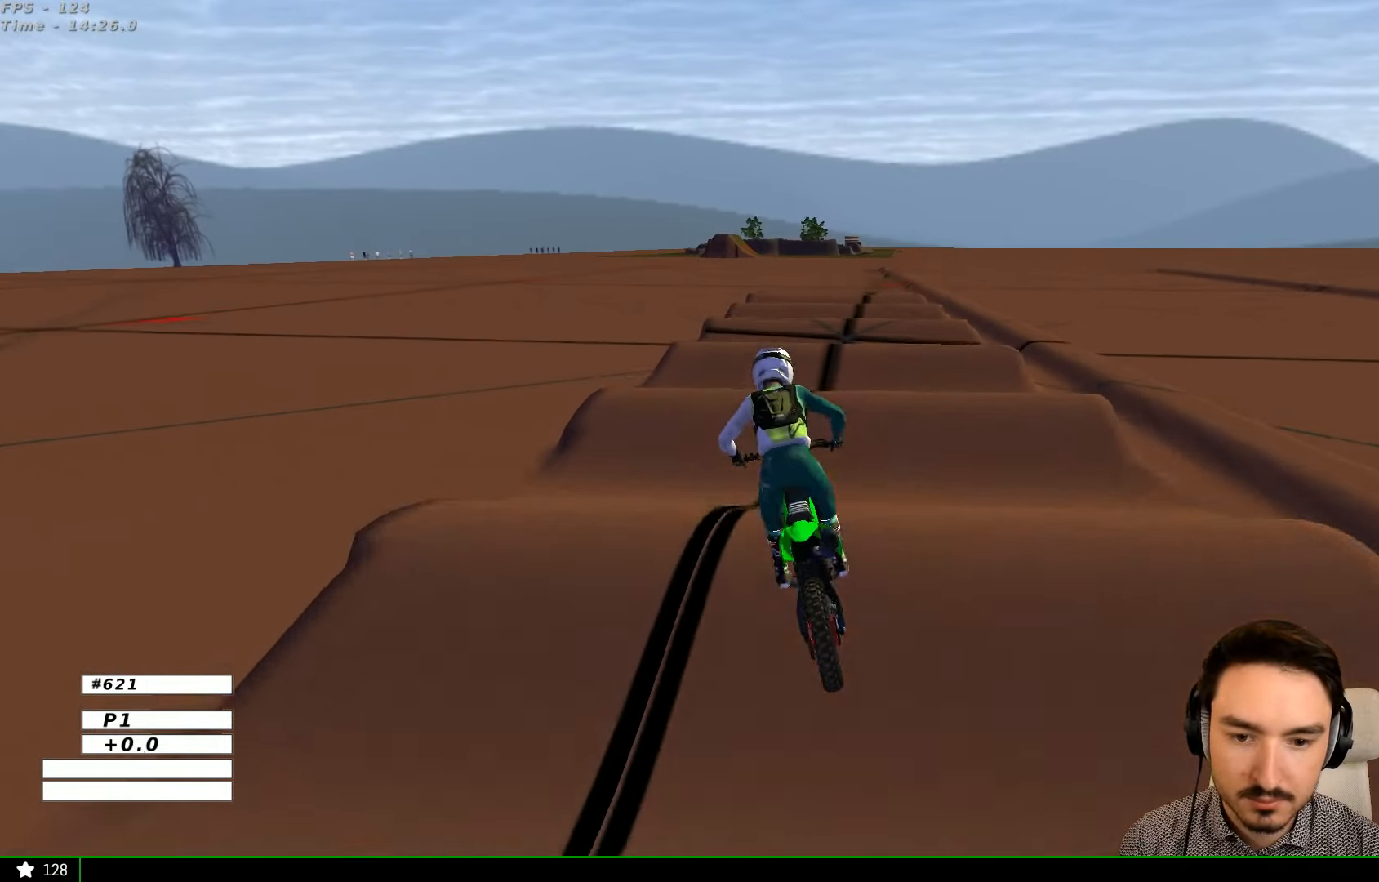
{"buttons": ["R2"], "left_stick": "down-right", "right_stick": "center", "events": [[34, "R2", "up"], [34, "left_stick", "down-right"], [400, "R2", "down"]]}
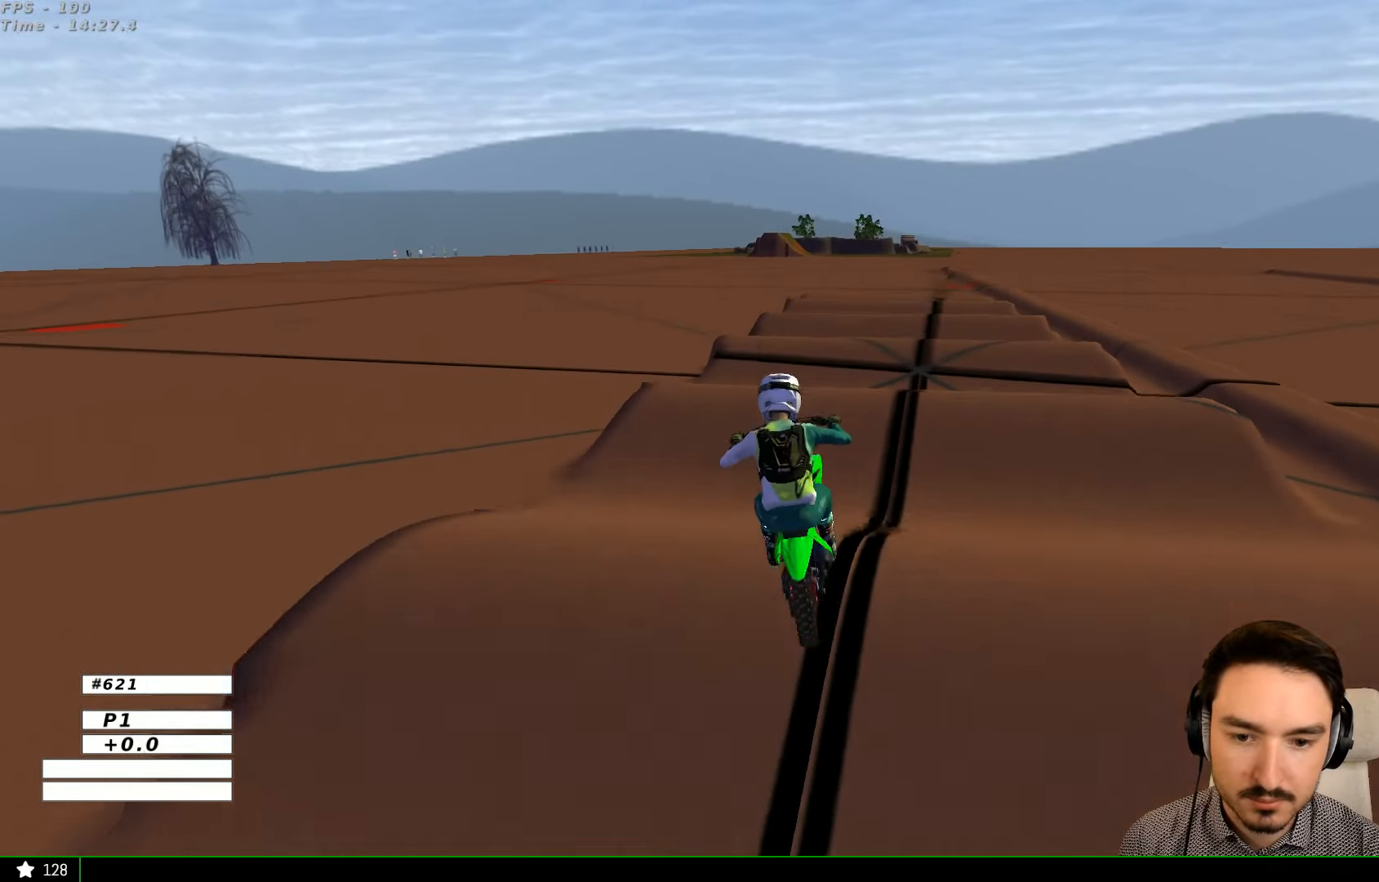
{"buttons": [], "left_stick": "down-right", "right_stick": "center", "events": [[134, "R2", "up"], [300, "R2", "down"], [334, "R2", "up"]]}
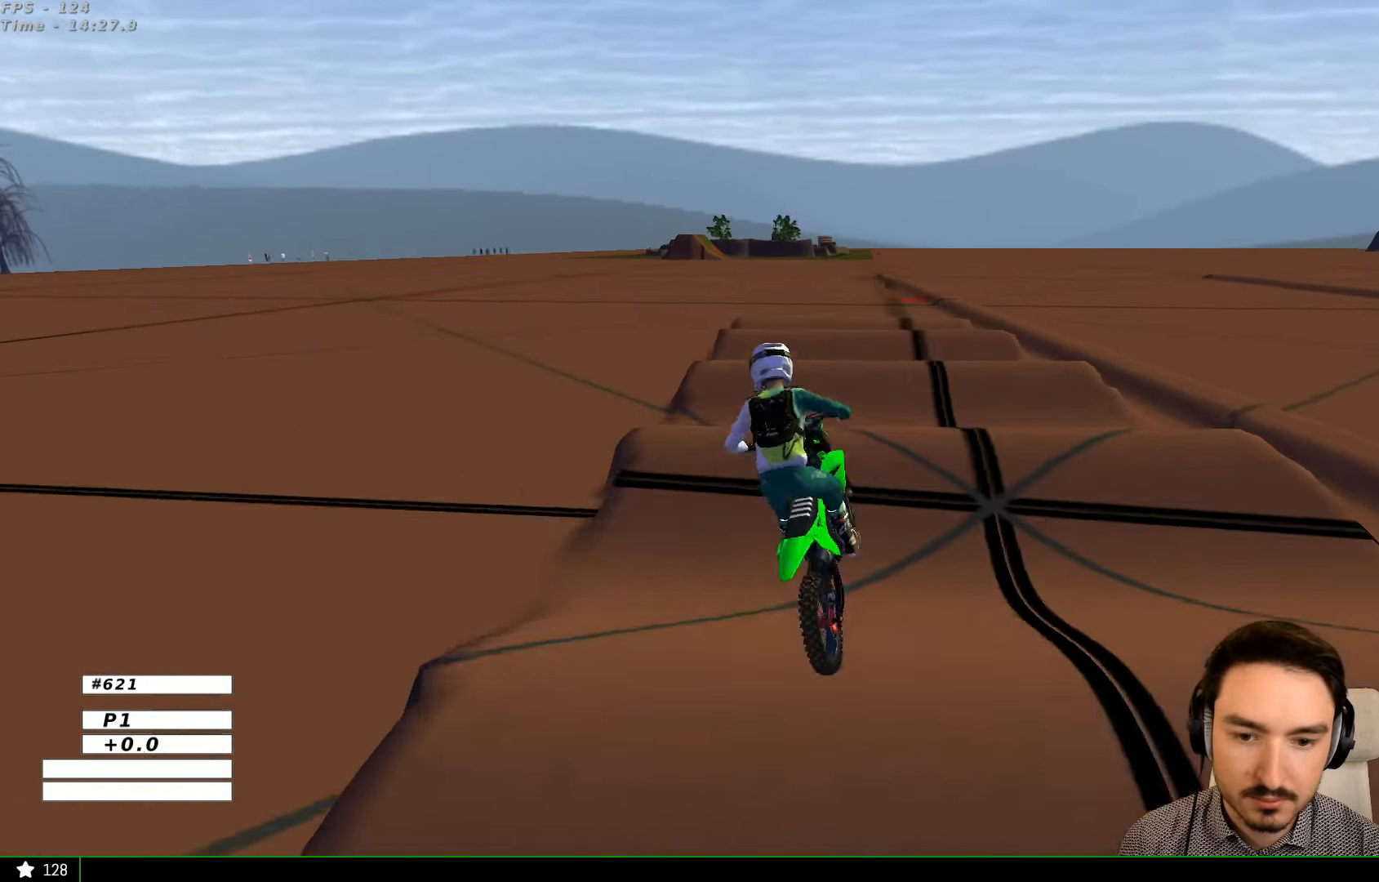
{"buttons": ["A"], "left_stick": "down-right", "right_stick": "center", "events": [[34, "left_stick", "right"], [434, "A", "down"], [434, "left_stick", "down-right"]]}
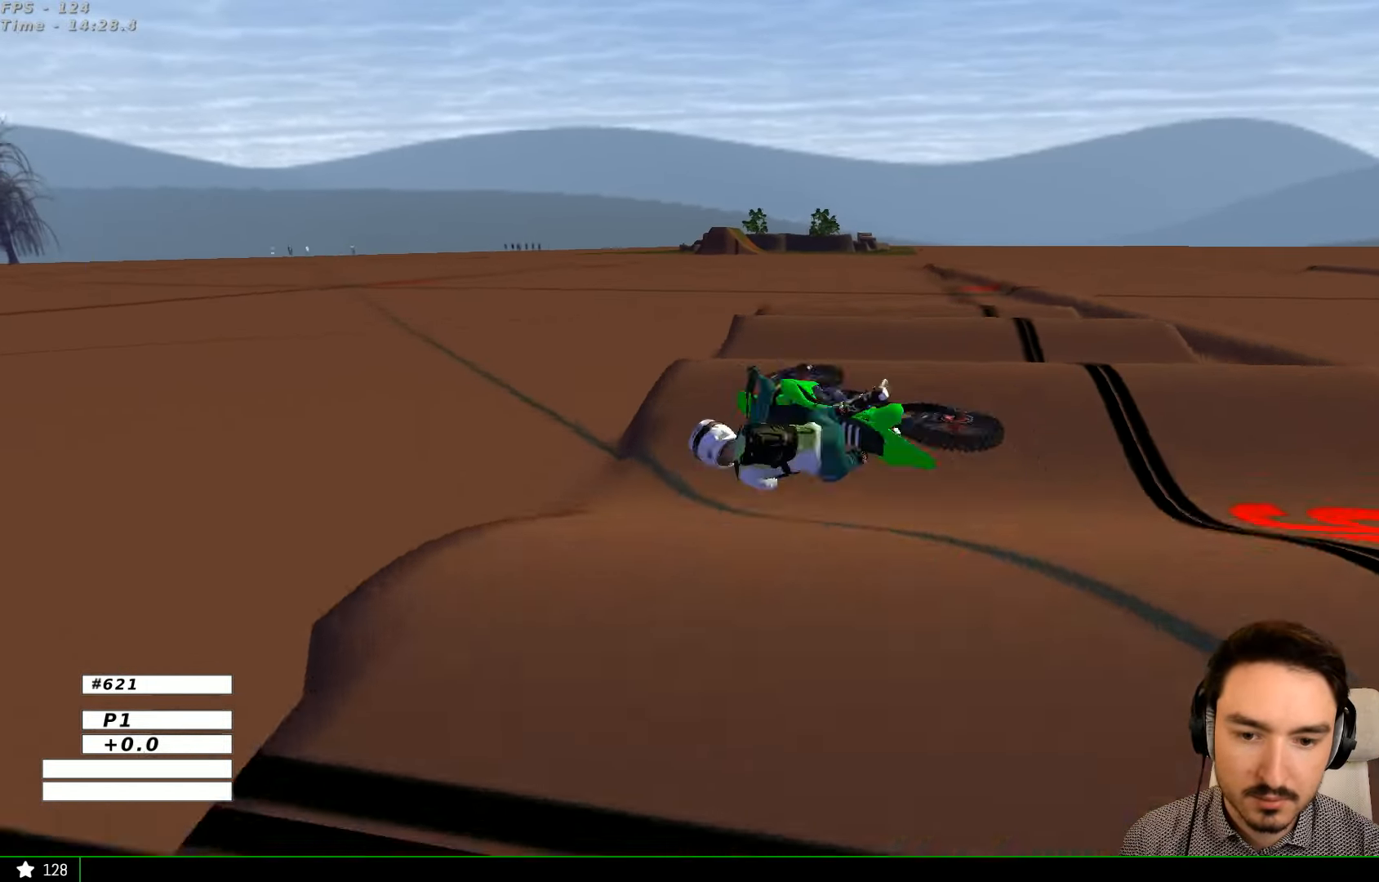
{"buttons": [], "left_stick": "center", "right_stick": "center", "events": [[34, "left_stick", "down"], [300, "left_stick", "down-left"], [400, "left_stick", "center"], [434, "A", "up"]]}
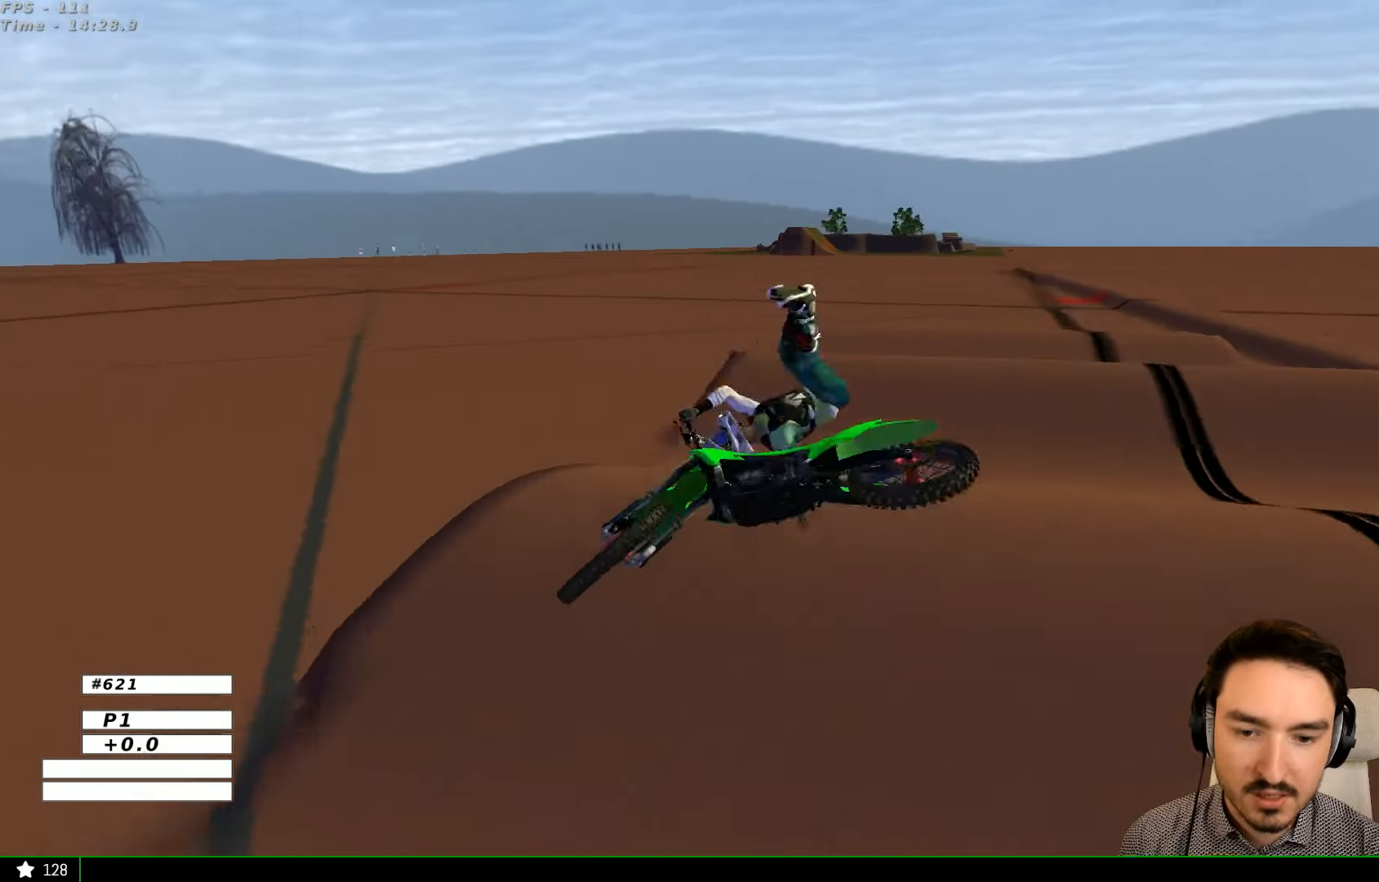
{"buttons": ["R2"], "left_stick": "center", "right_stick": "center", "events": [[300, "R2", "down"]]}
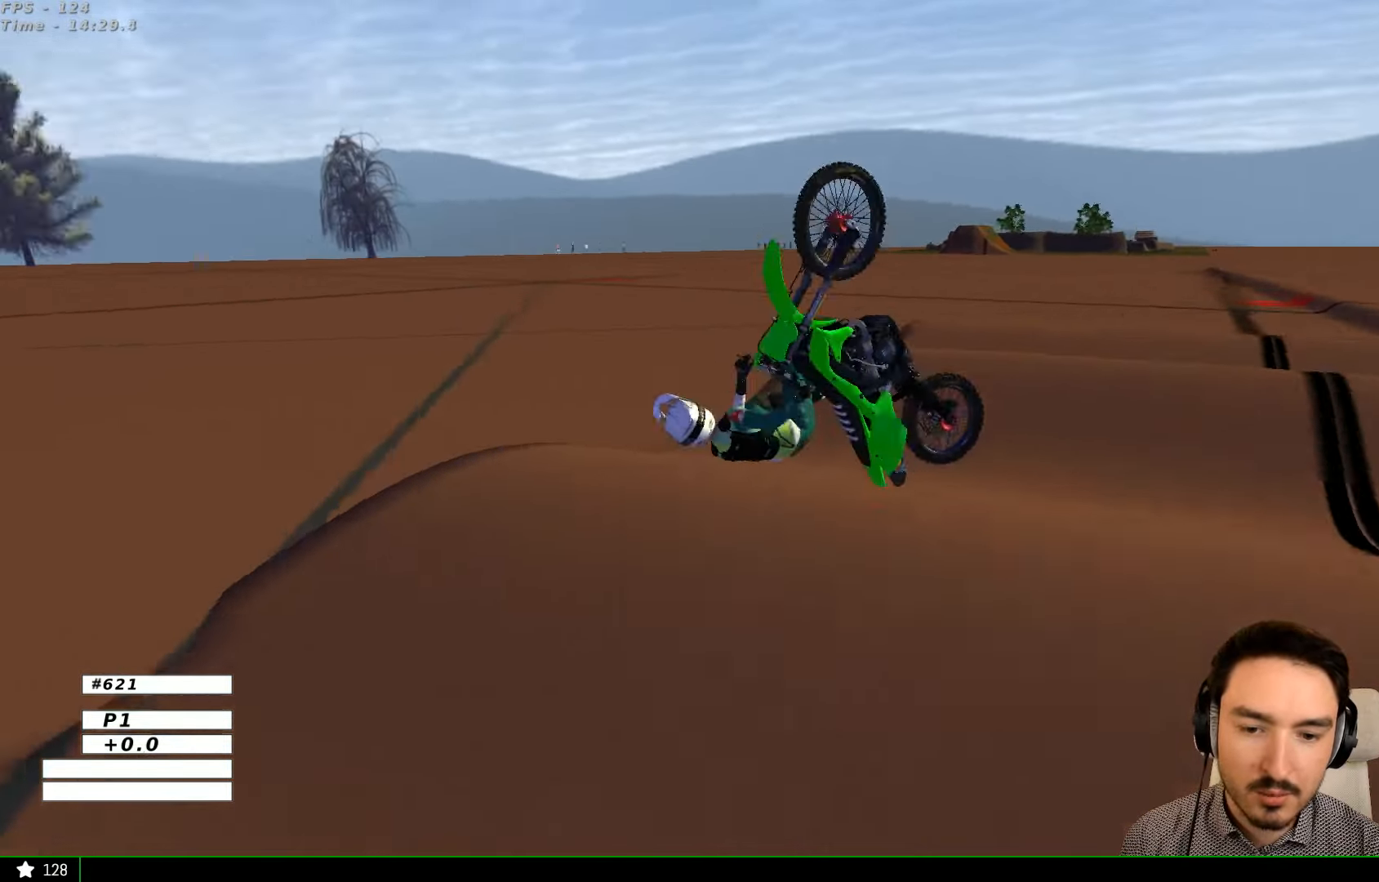
{"buttons": ["R2"], "left_stick": "center", "right_stick": "center", "events": []}
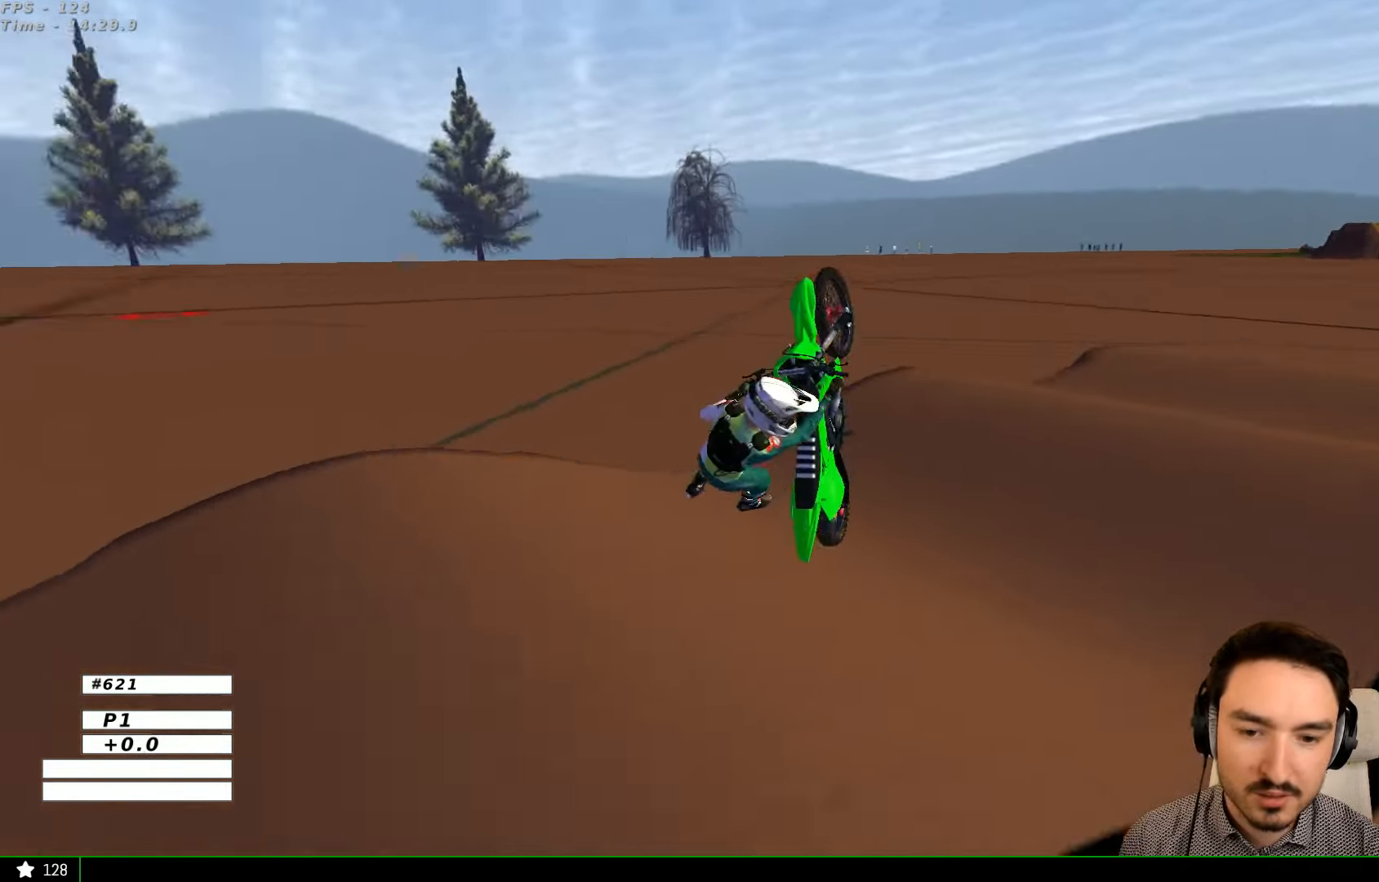
{"buttons": ["R2"], "left_stick": "down", "right_stick": "center", "events": [[267, "R2", "up"], [434, "R2", "down"], [467, "left_stick", "down"]]}
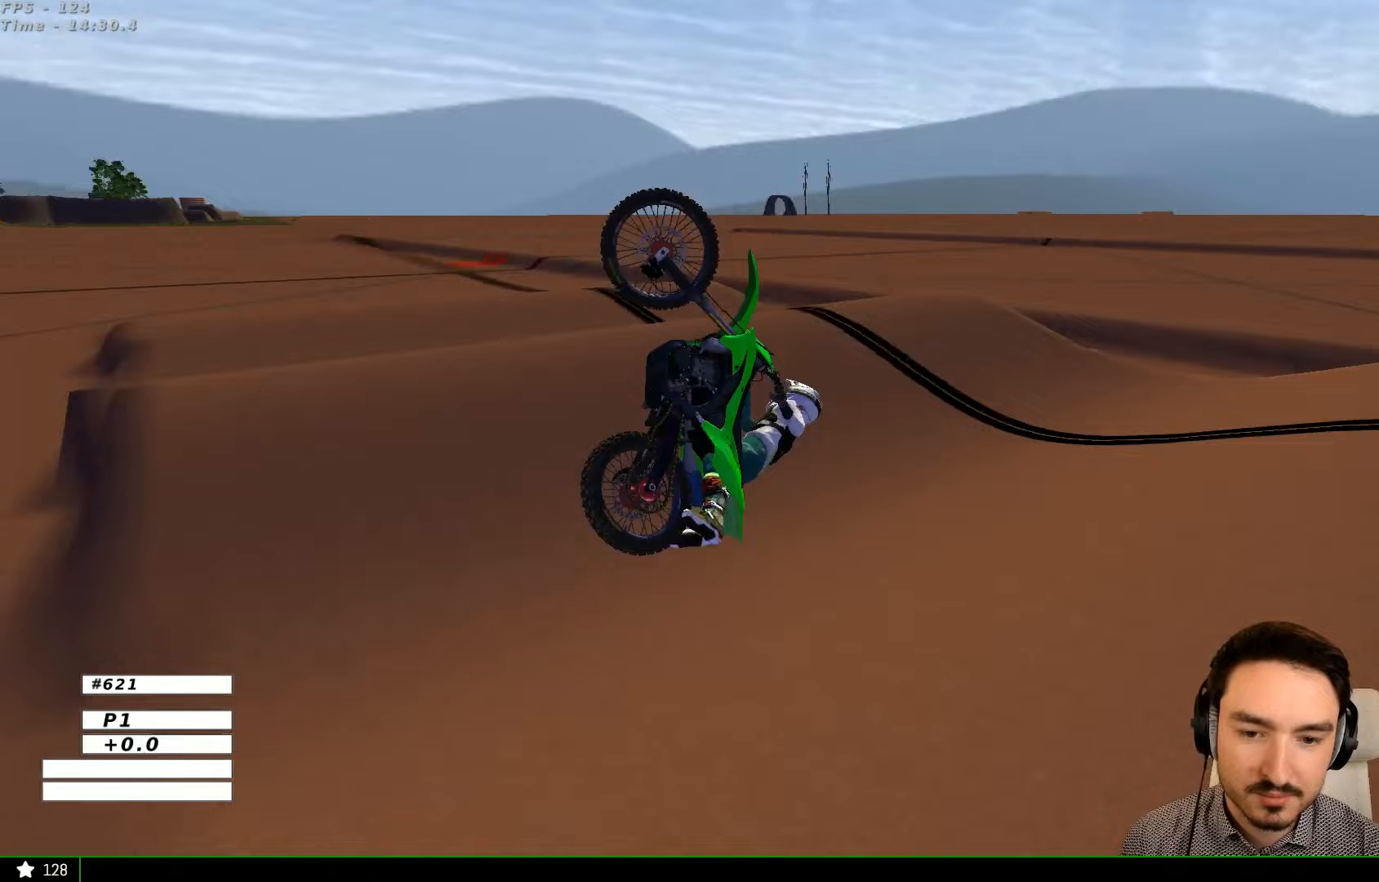
{"buttons": [], "left_stick": "center", "right_stick": "center", "events": [[33, "left_stick", "down-left"], [133, "left_stick", "center"], [333, "R2", "up"]]}
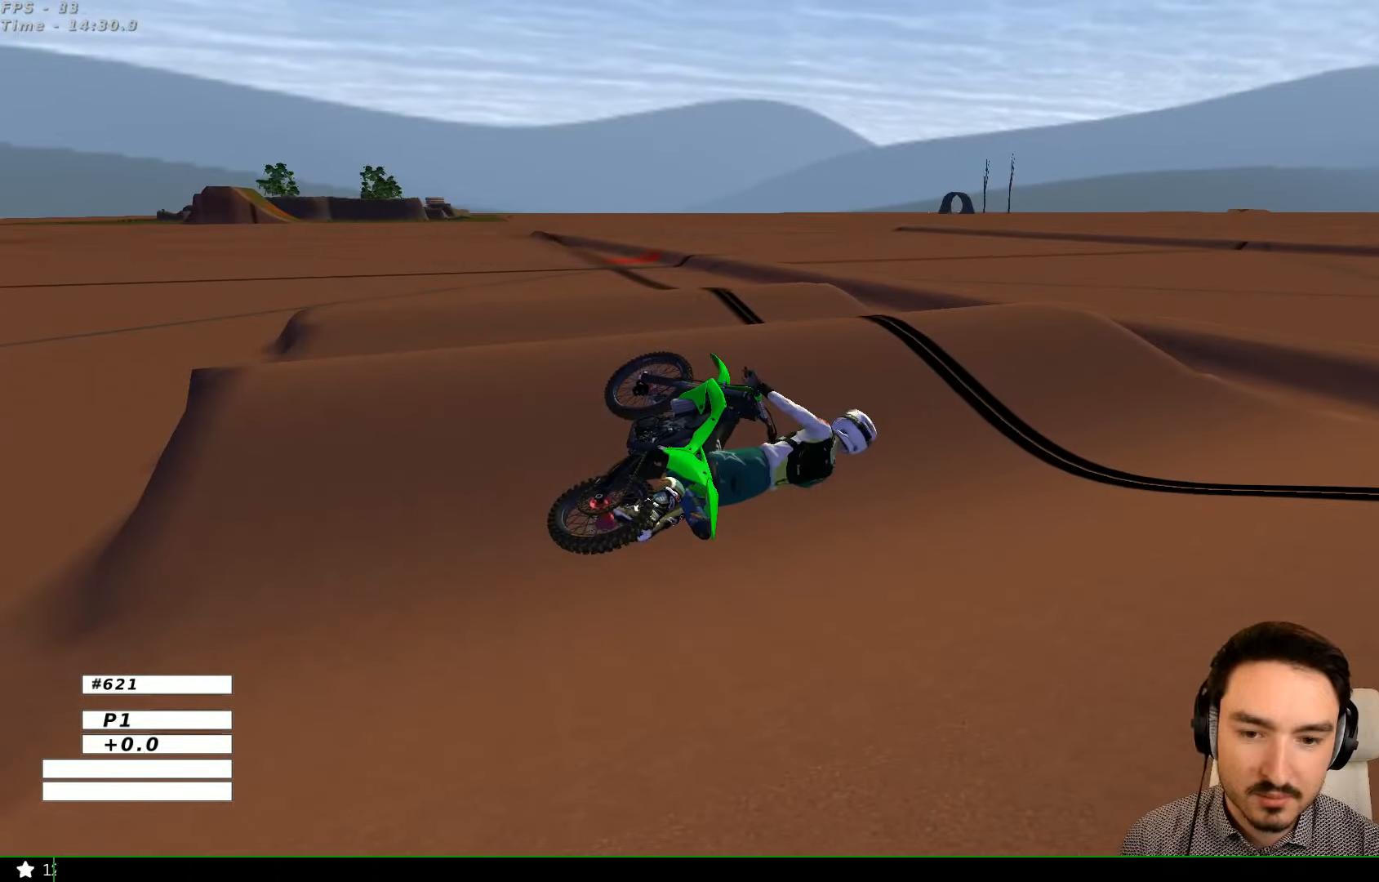
{"buttons": [], "left_stick": "center", "right_stick": "center", "events": [[100, "R2", "down"], [233, "R2", "up"]]}
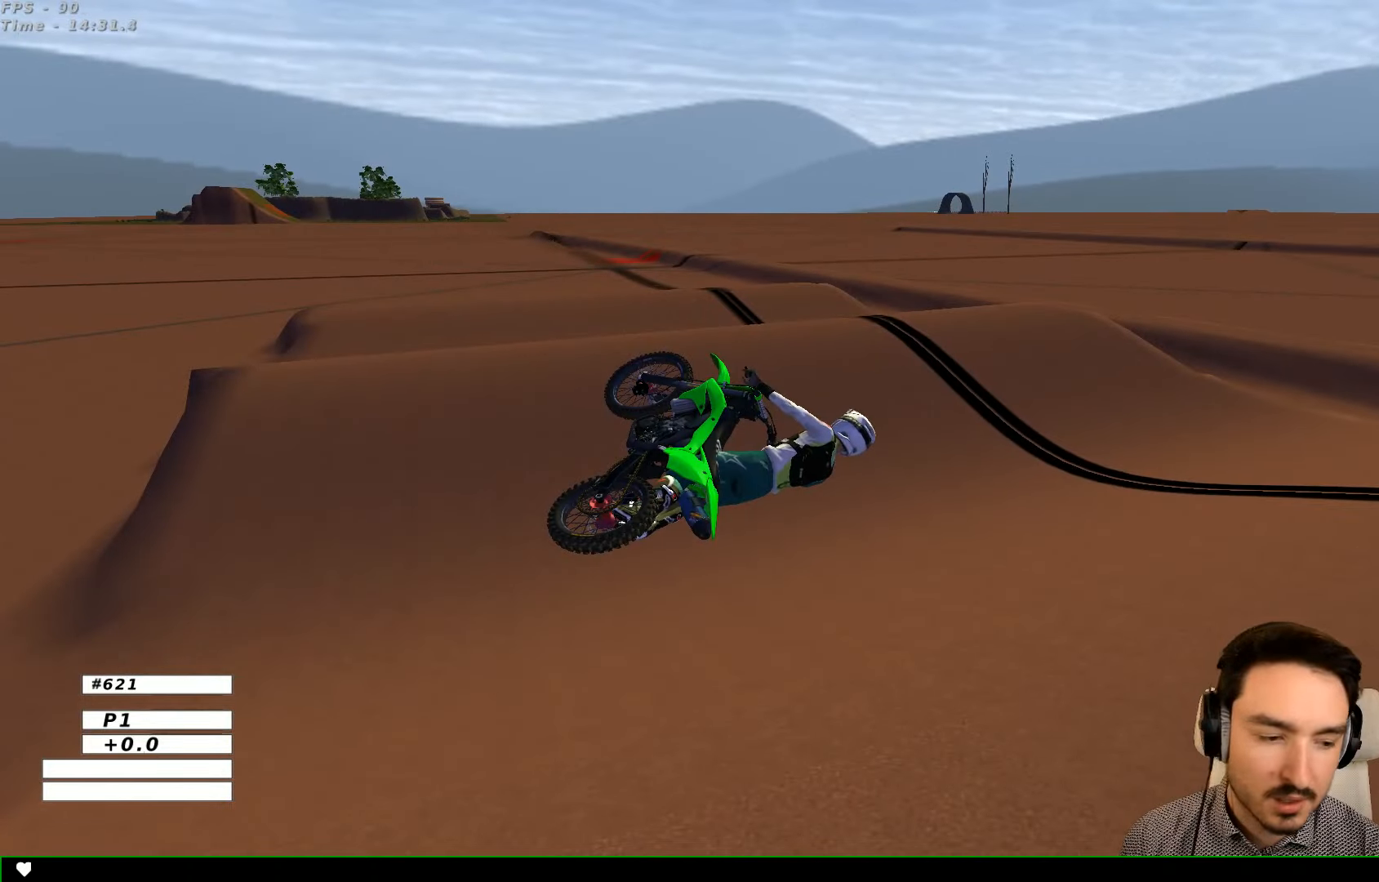
{"buttons": [], "left_stick": "center", "right_stick": "center", "events": []}
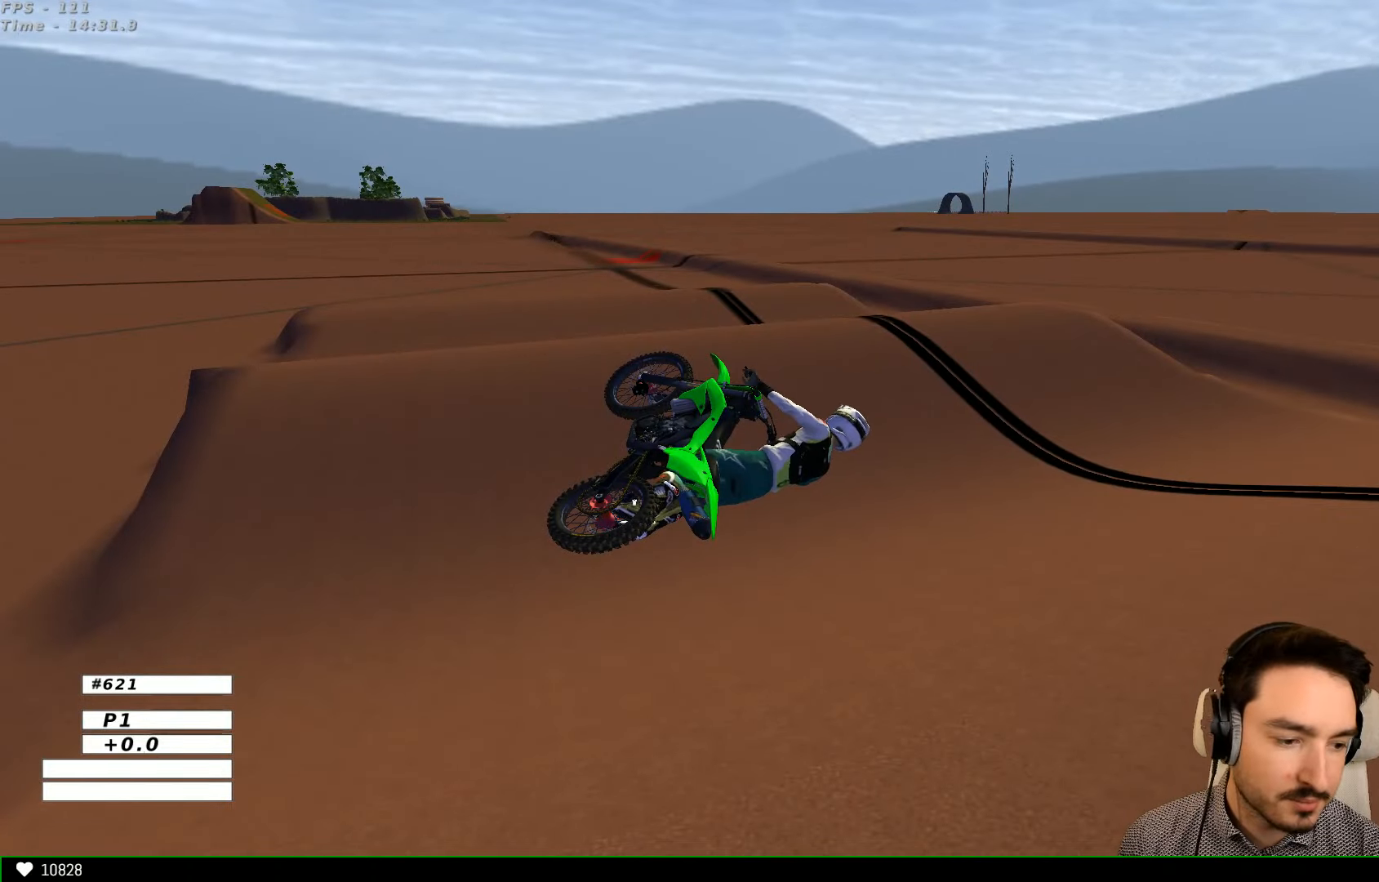
{"buttons": ["X", "Y"], "left_stick": "right", "right_stick": "center", "events": [[233, "X", "down"], [233, "Y", "down"], [233, "left_stick", "right"]]}
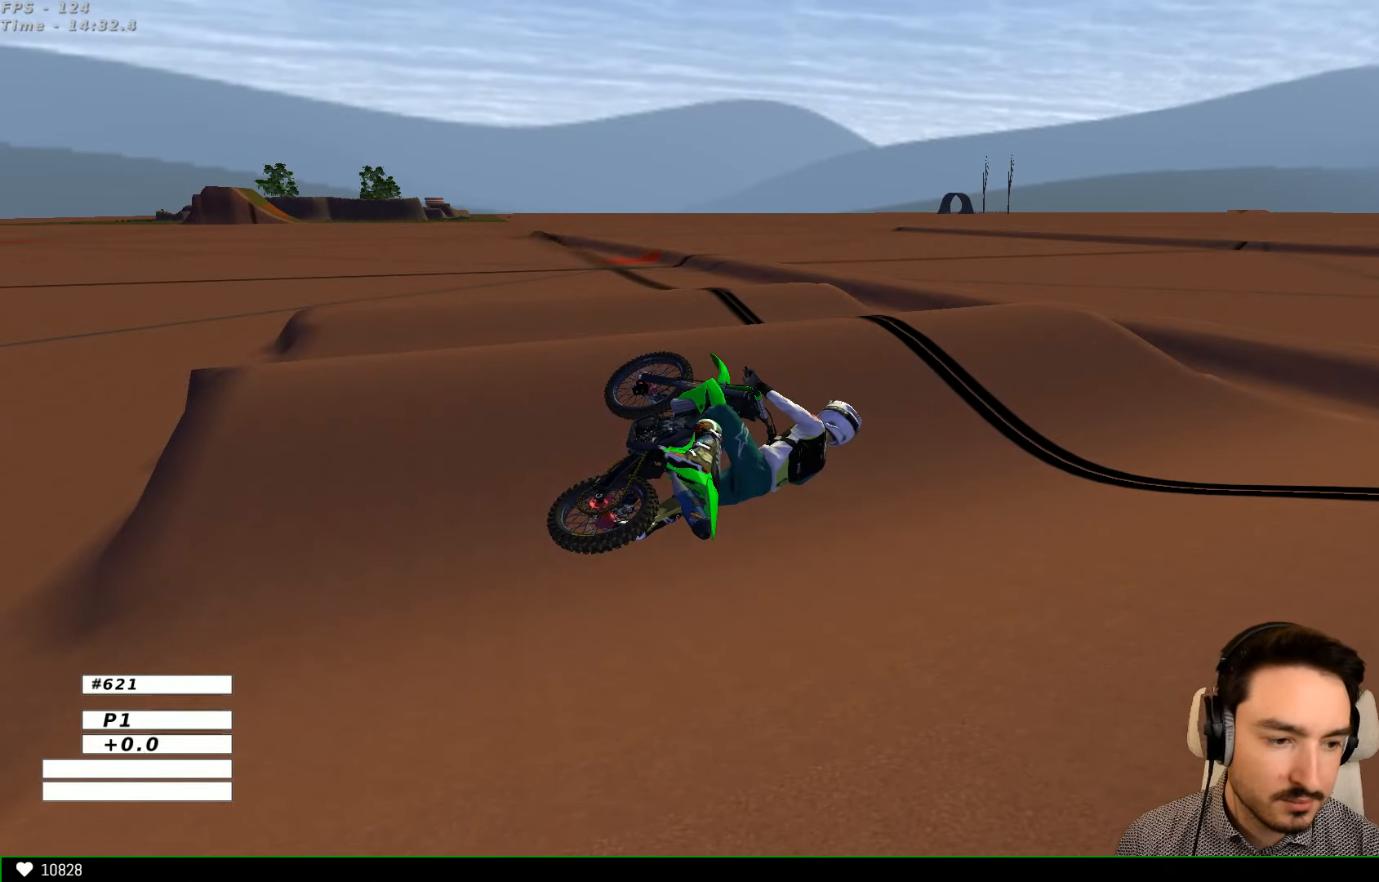
{"buttons": ["X", "Y"], "left_stick": "right", "right_stick": "center", "events": []}
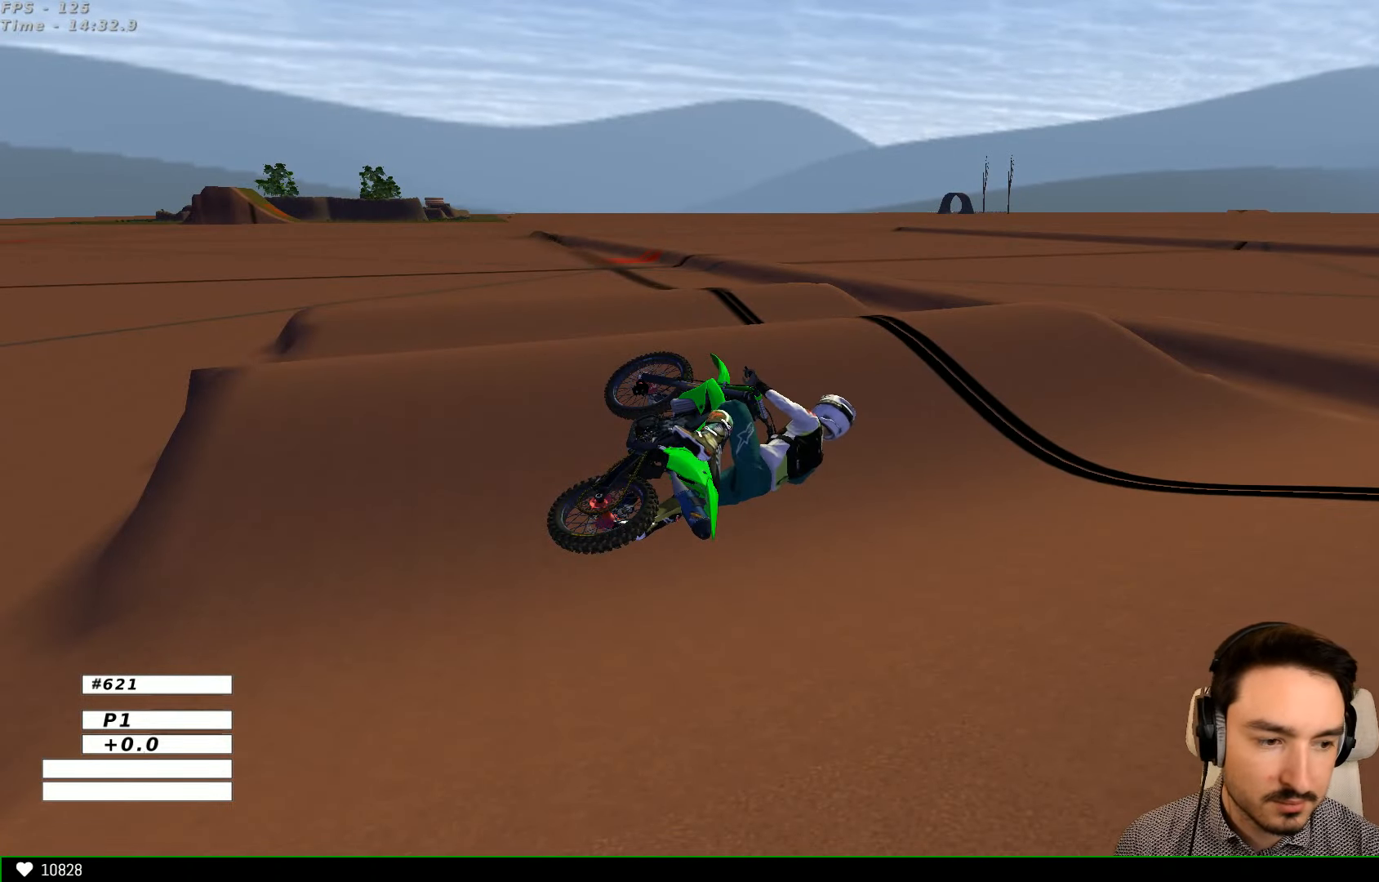
{"buttons": ["X", "Y"], "left_stick": "right", "right_stick": "center", "events": []}
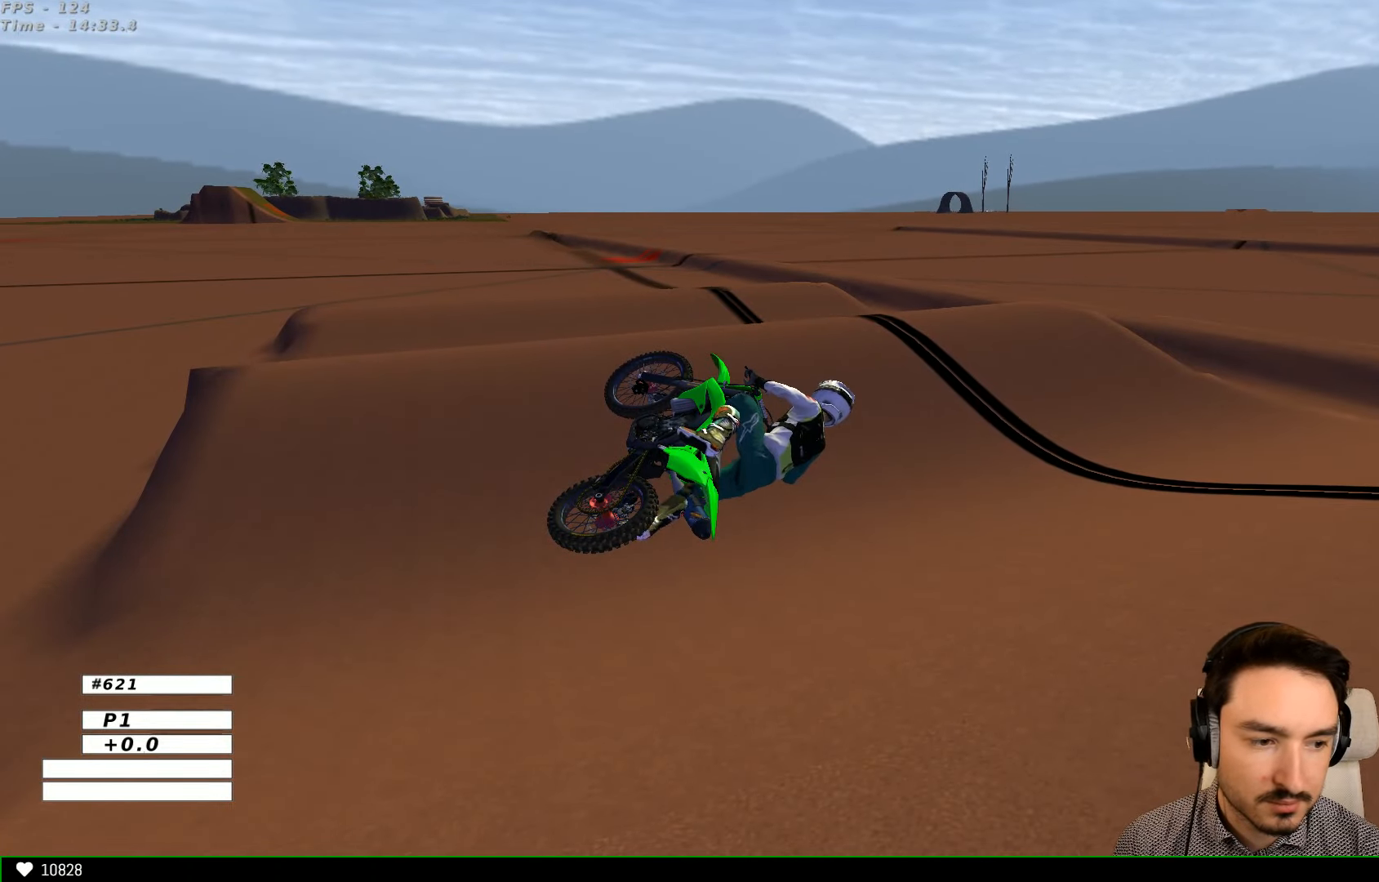
{"buttons": ["X", "Y"], "left_stick": "right", "right_stick": "center", "events": []}
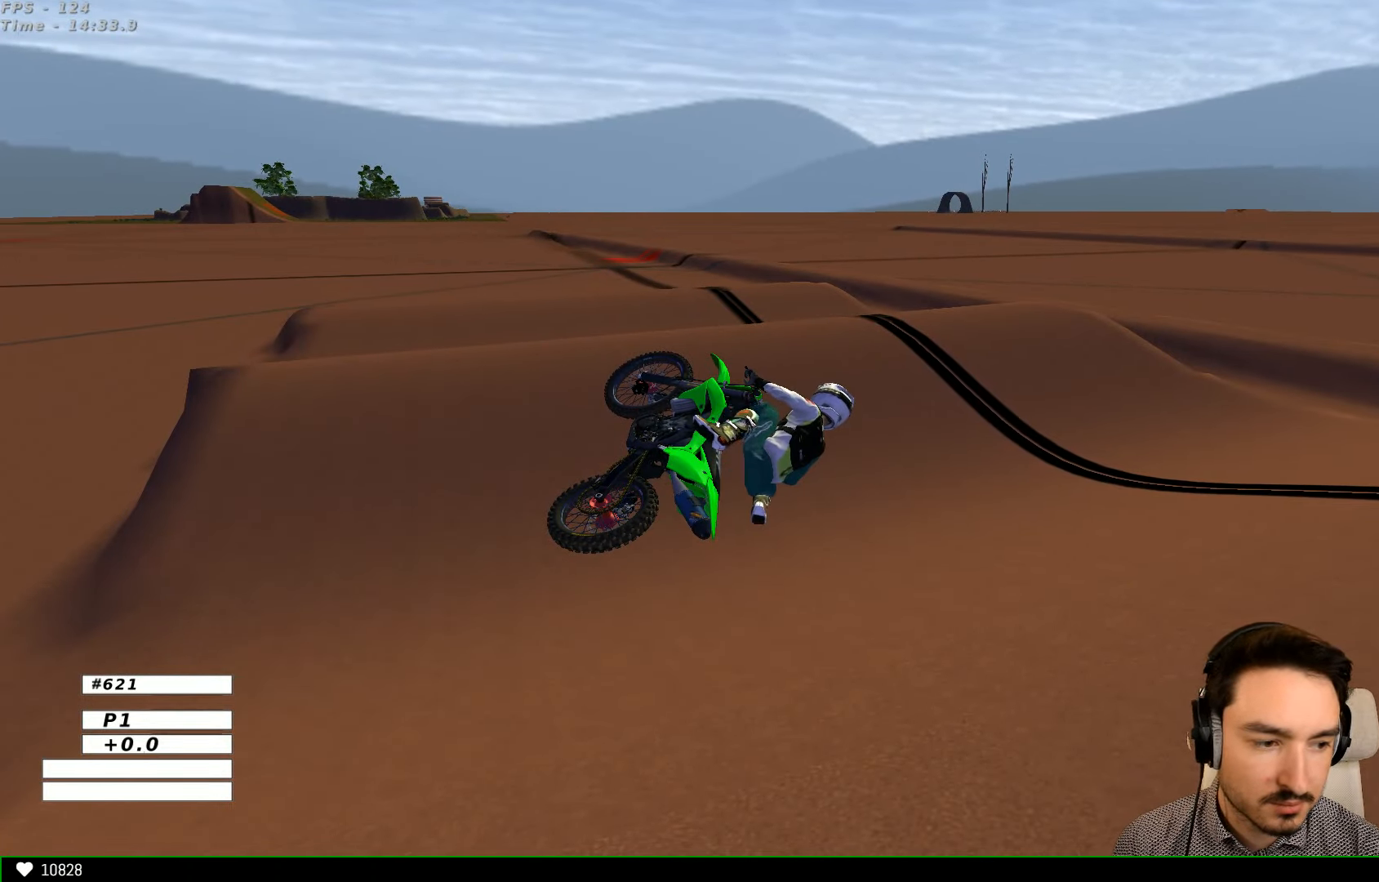
{"buttons": ["X", "Y"], "left_stick": "right", "right_stick": "center", "events": []}
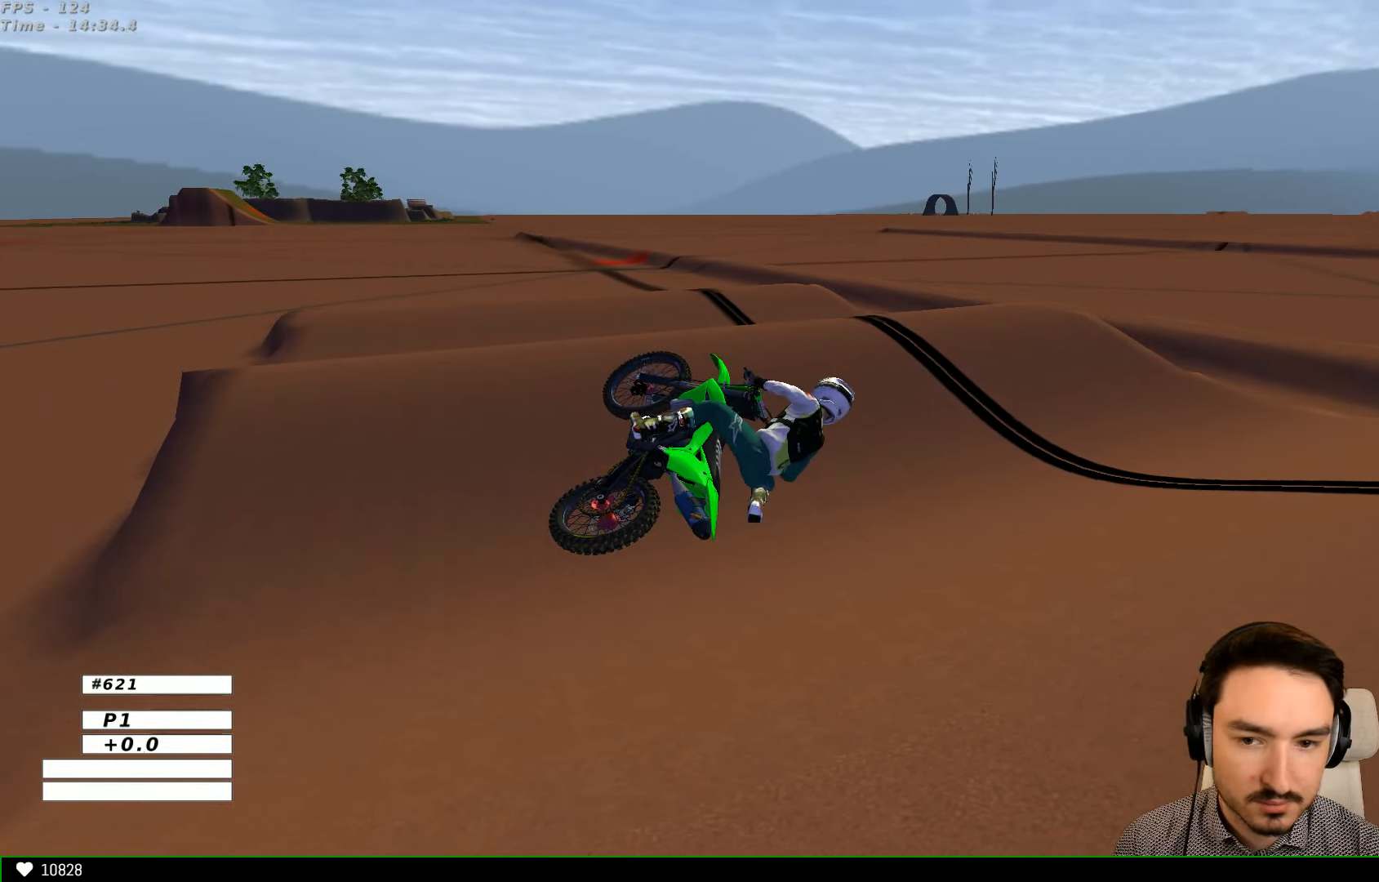
{"buttons": ["X", "Y"], "left_stick": "right", "right_stick": "center", "events": [[100, "X", "up"], [233, "X", "down"], [333, "X", "up"], [433, "X", "down"]]}
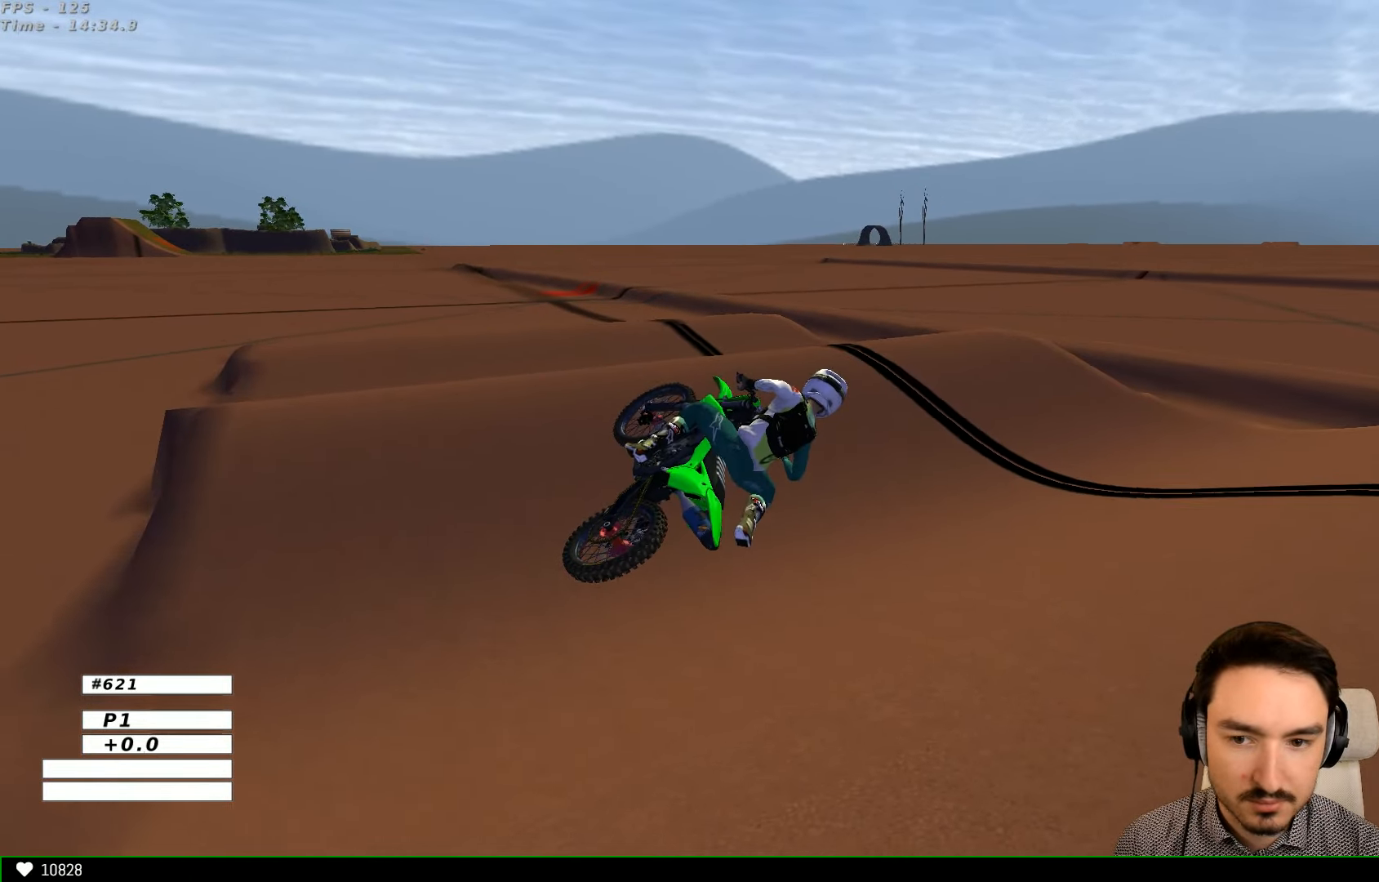
{"buttons": ["X", "Y"], "left_stick": "right", "right_stick": "center", "events": []}
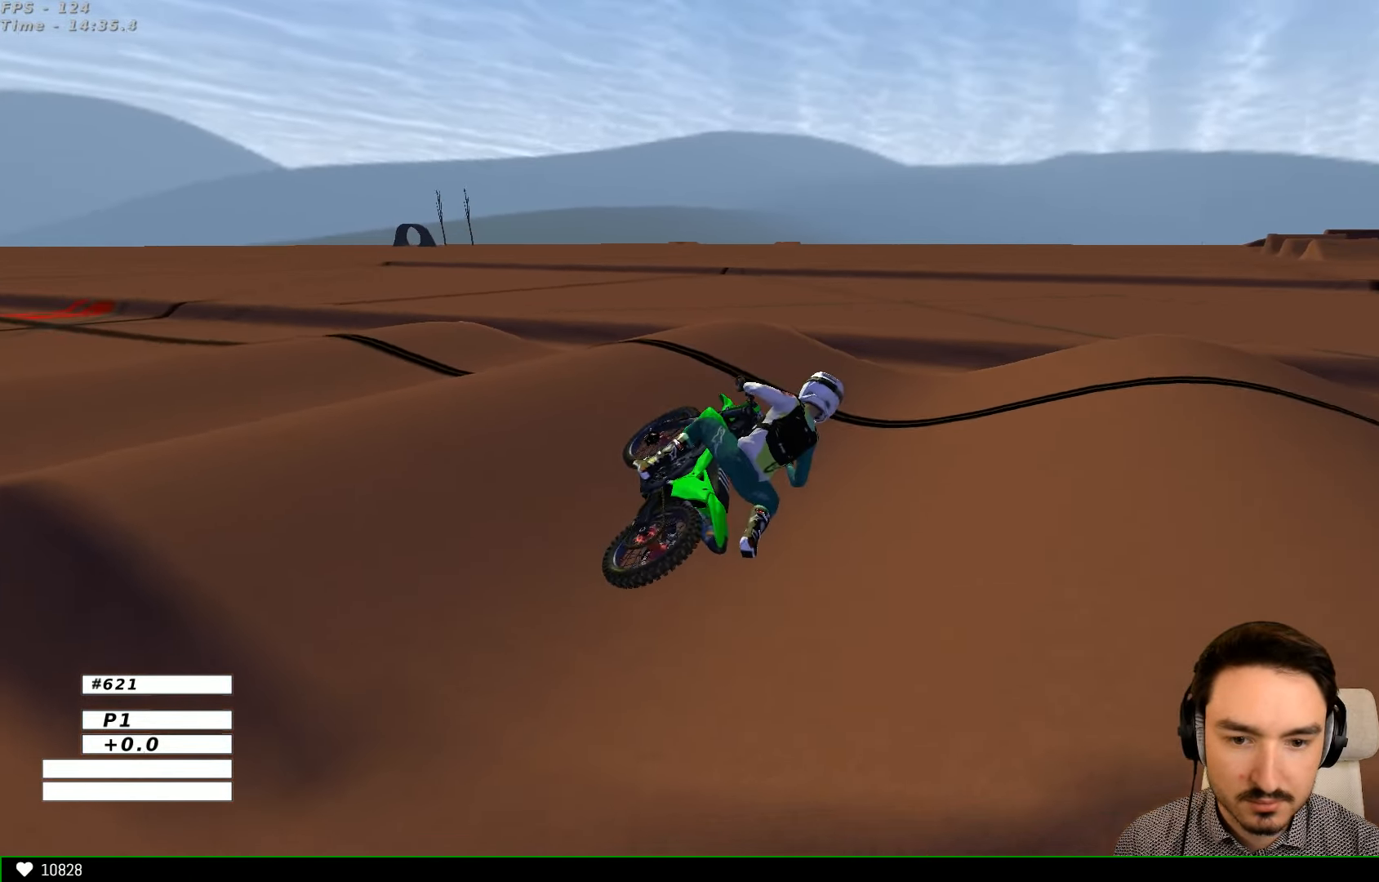
{"buttons": ["X", "Y"], "left_stick": "right", "right_stick": "center", "events": [[33, "X", "up"], [67, "left_stick", "center"], [133, "Y", "up"], [366, "X", "down"], [366, "Y", "down"], [366, "left_stick", "right"]]}
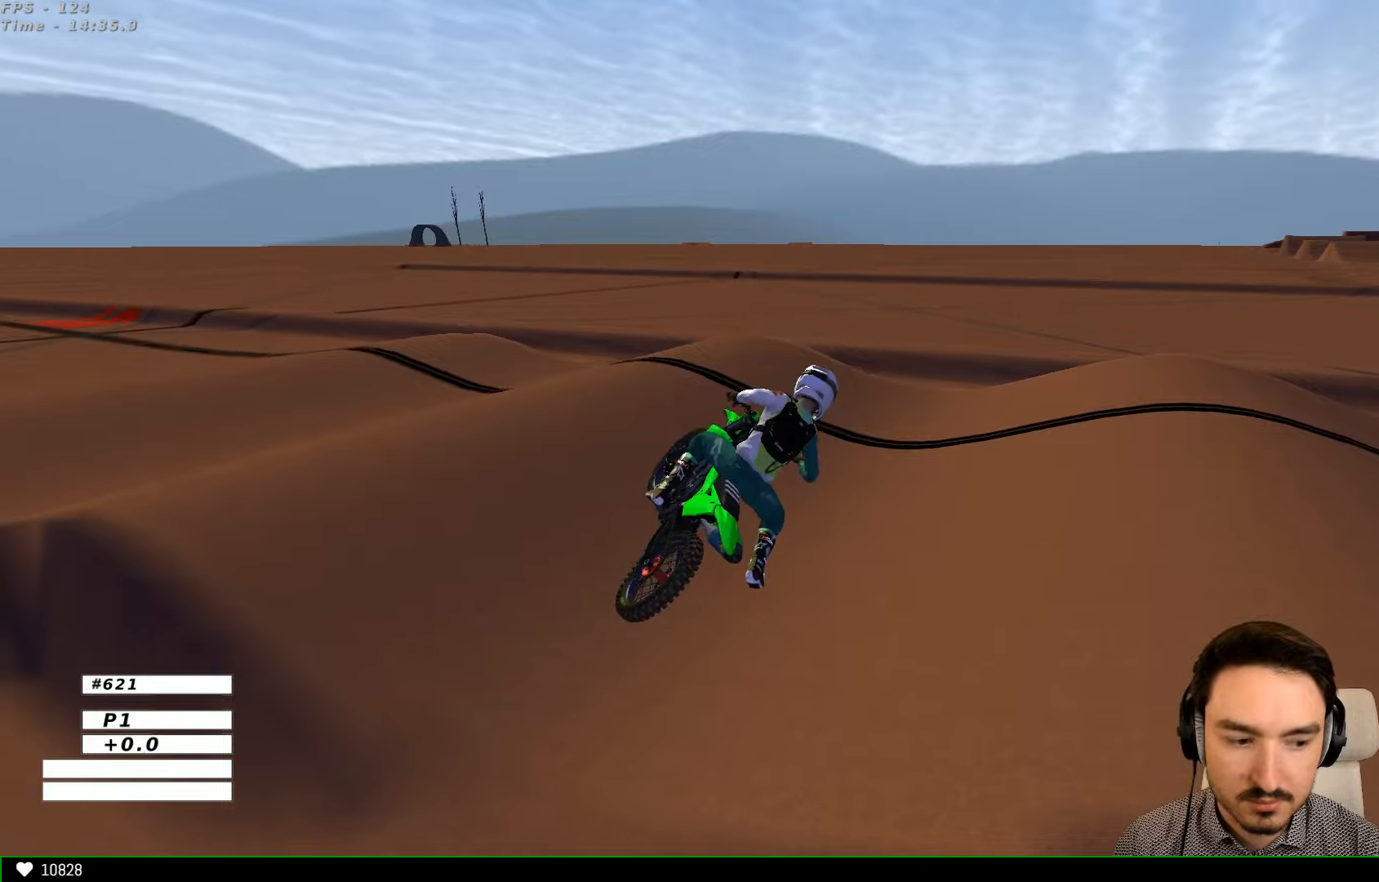
{"buttons": ["Y", "R2"], "left_stick": "right", "right_stick": "center", "events": [[400, "R2", "down"], [500, "X", "up"]]}
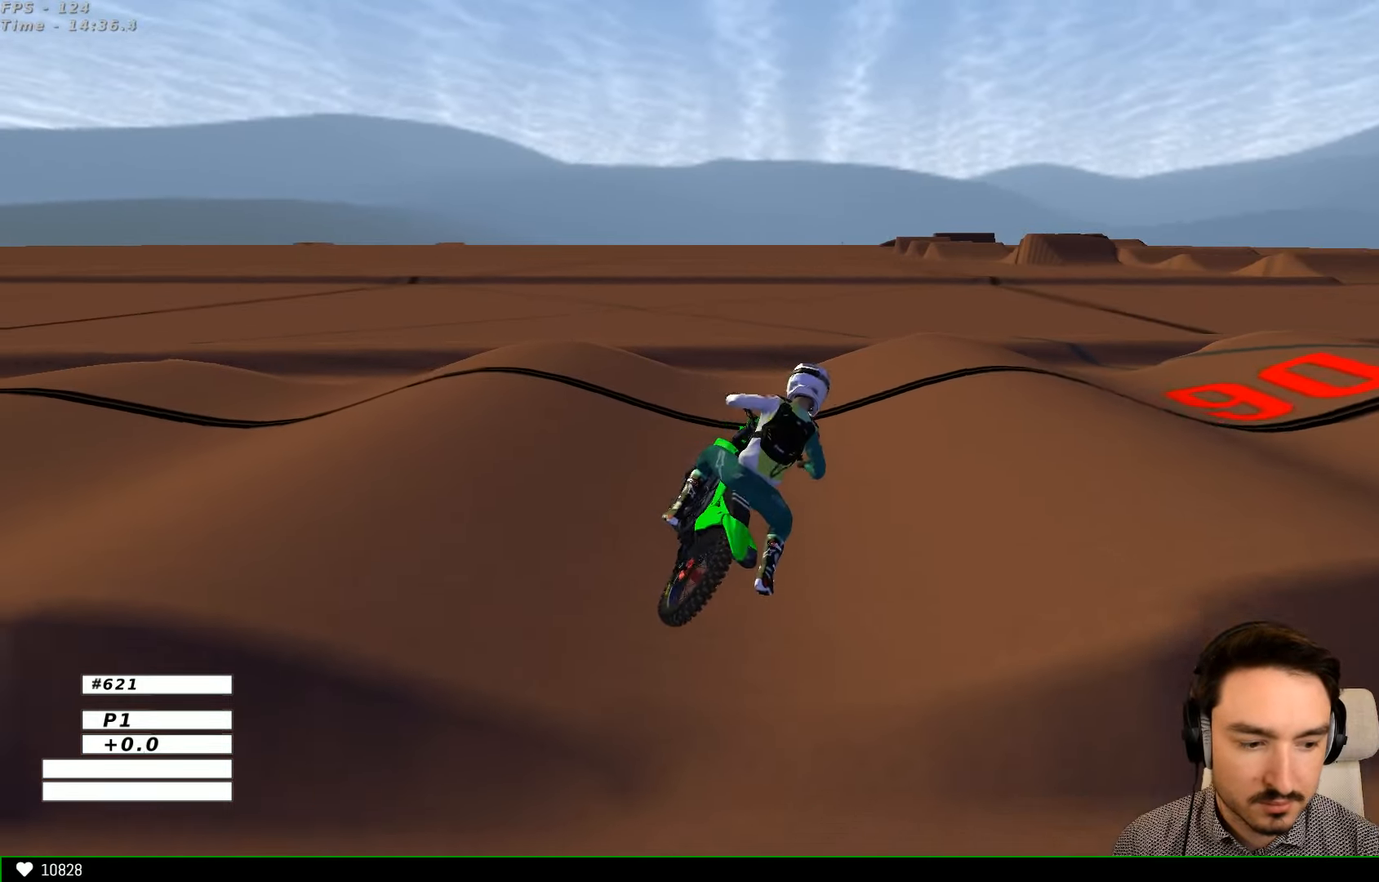
{"buttons": ["R2"], "left_stick": "right", "right_stick": "center", "events": [[33, "Y", "up"], [33, "left_stick", "center"], [466, "left_stick", "right"]]}
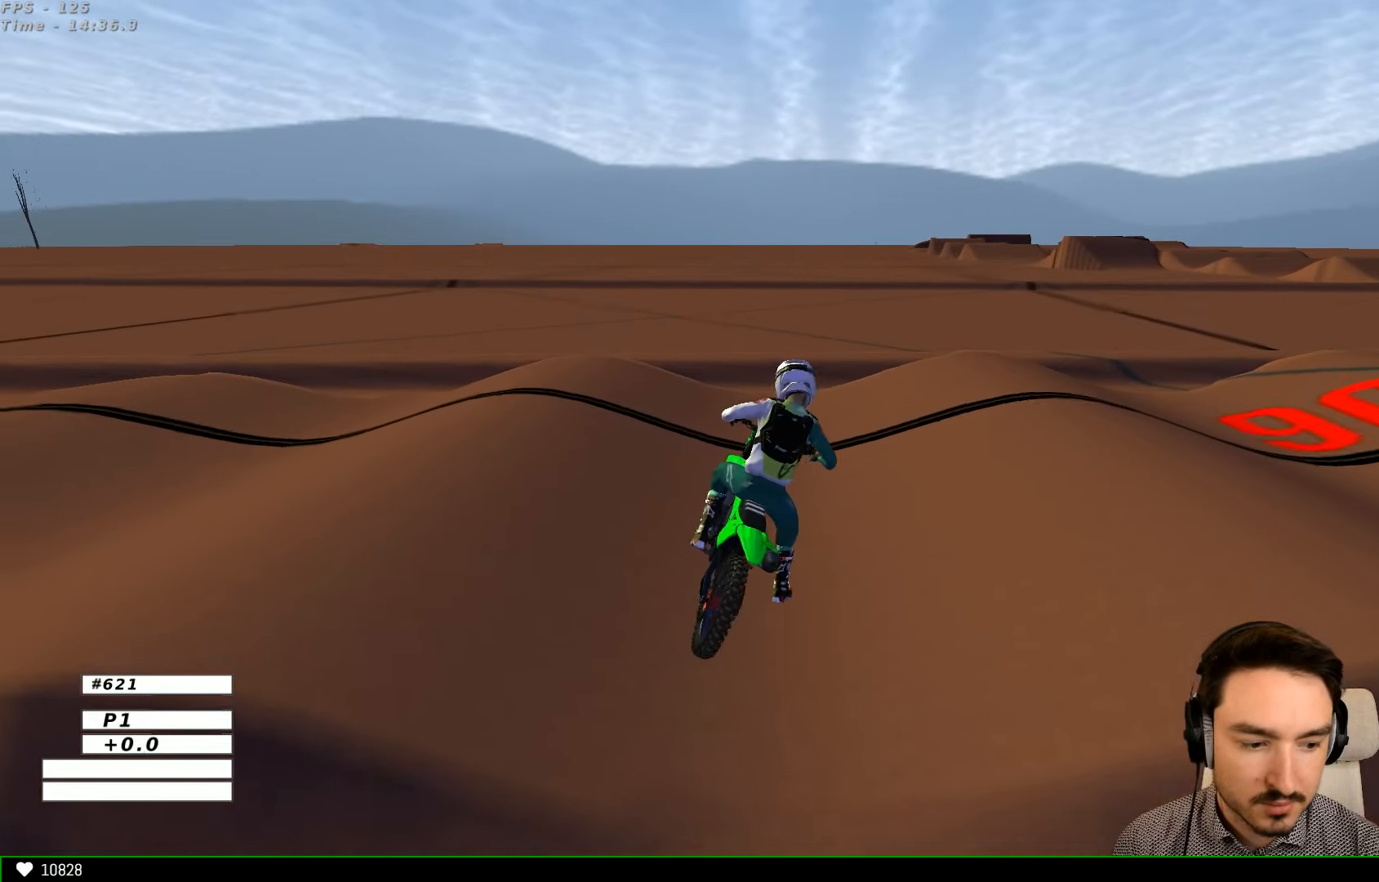
{"buttons": ["R2"], "left_stick": "left", "right_stick": "center", "events": [[333, "left_stick", "center"], [500, "left_stick", "left"]]}
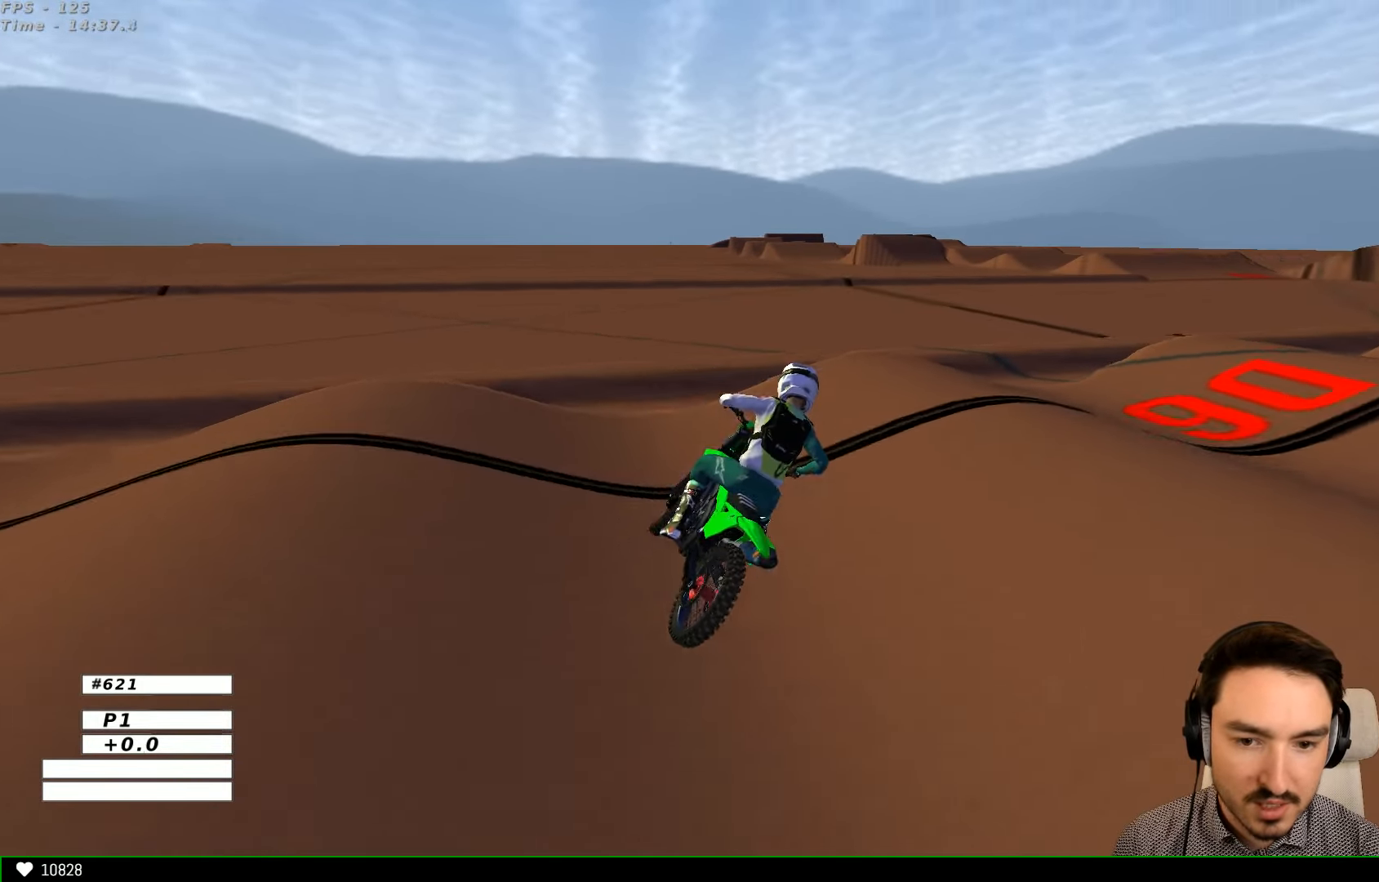
{"buttons": ["R2"], "left_stick": "center", "right_stick": "center", "events": [[366, "left_stick", "center"]]}
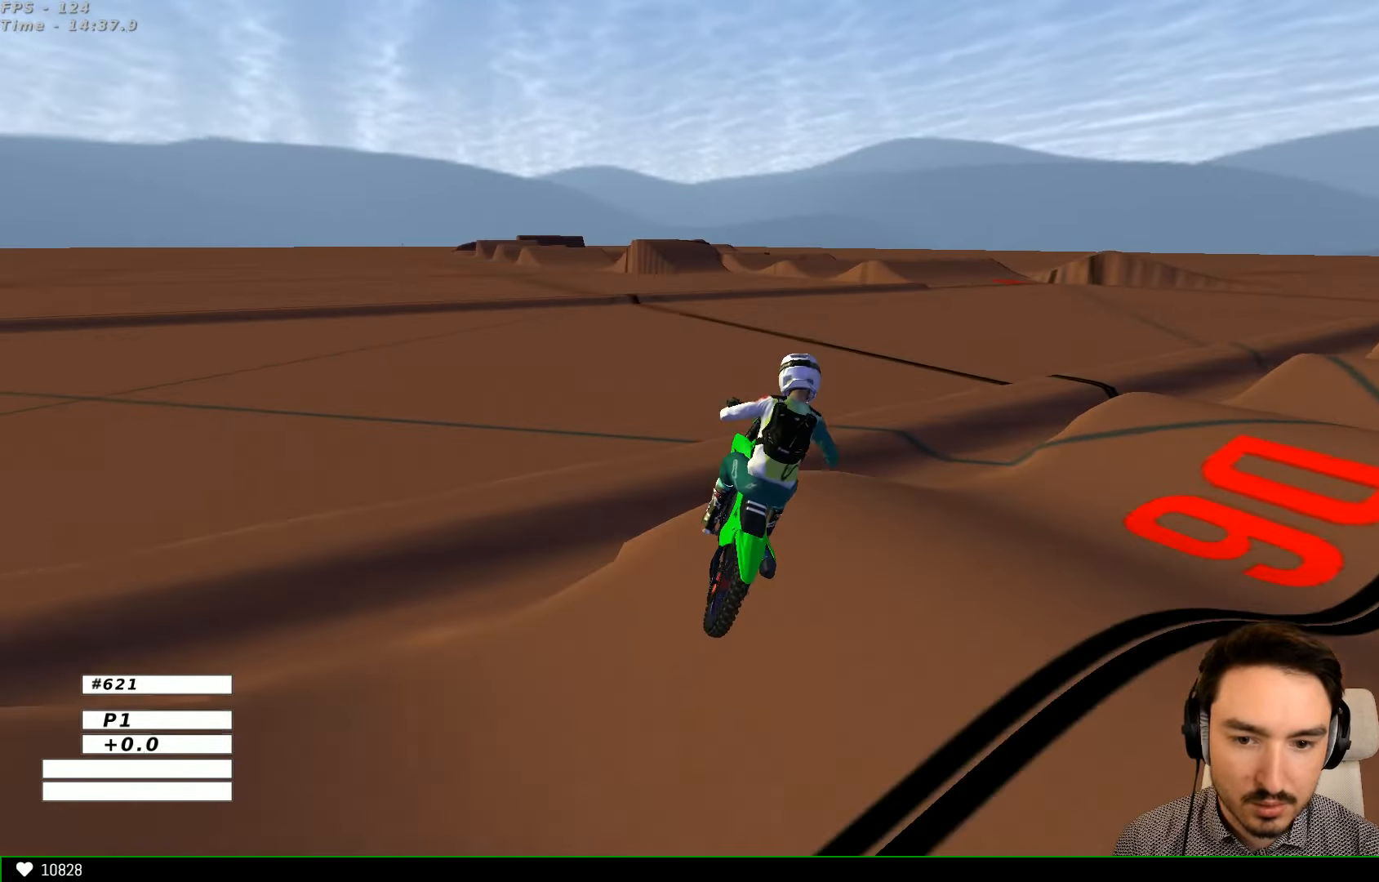
{"buttons": ["R2"], "left_stick": "center", "right_stick": "center", "events": [[33, "left_stick", "down"], [133, "left_stick", "down-right"], [300, "left_stick", "center"]]}
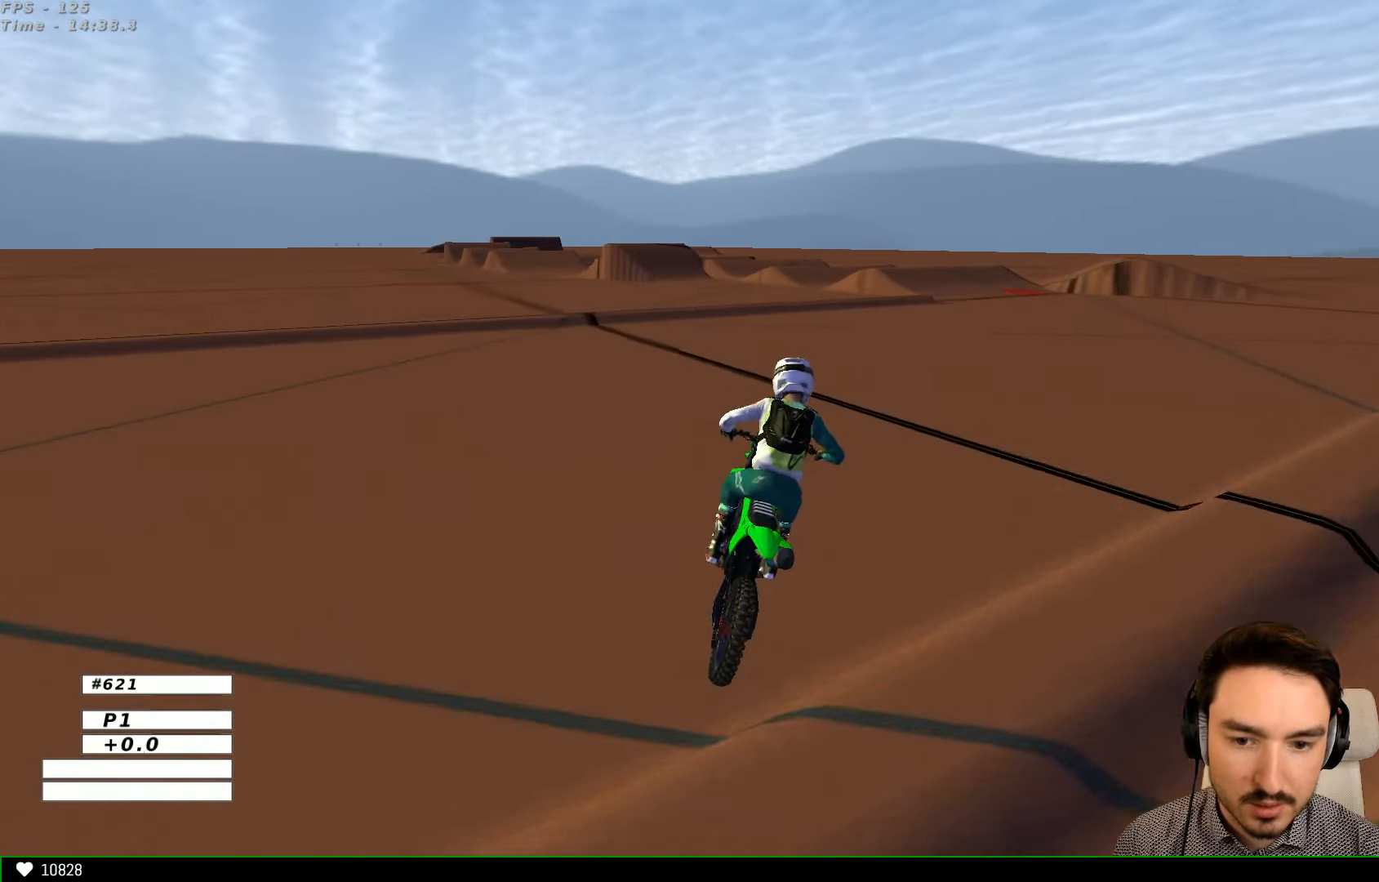
{"buttons": ["B", "R2"], "left_stick": "right", "right_stick": "center", "events": [[433, "B", "down"], [500, "left_stick", "right"]]}
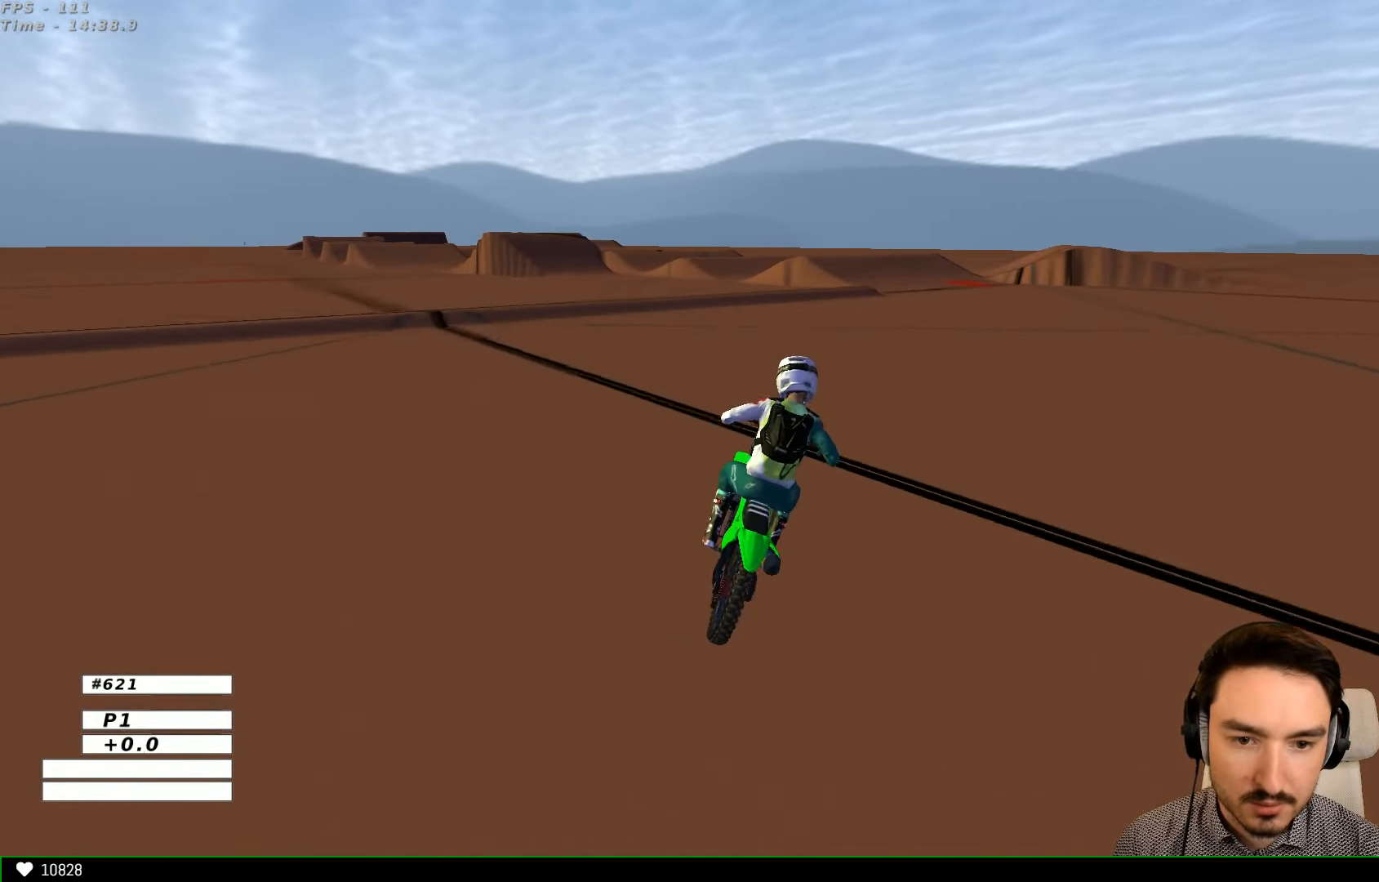
{"buttons": ["R2"], "left_stick": "center", "right_stick": "center", "events": [[33, "B", "up"], [400, "left_stick", "center"]]}